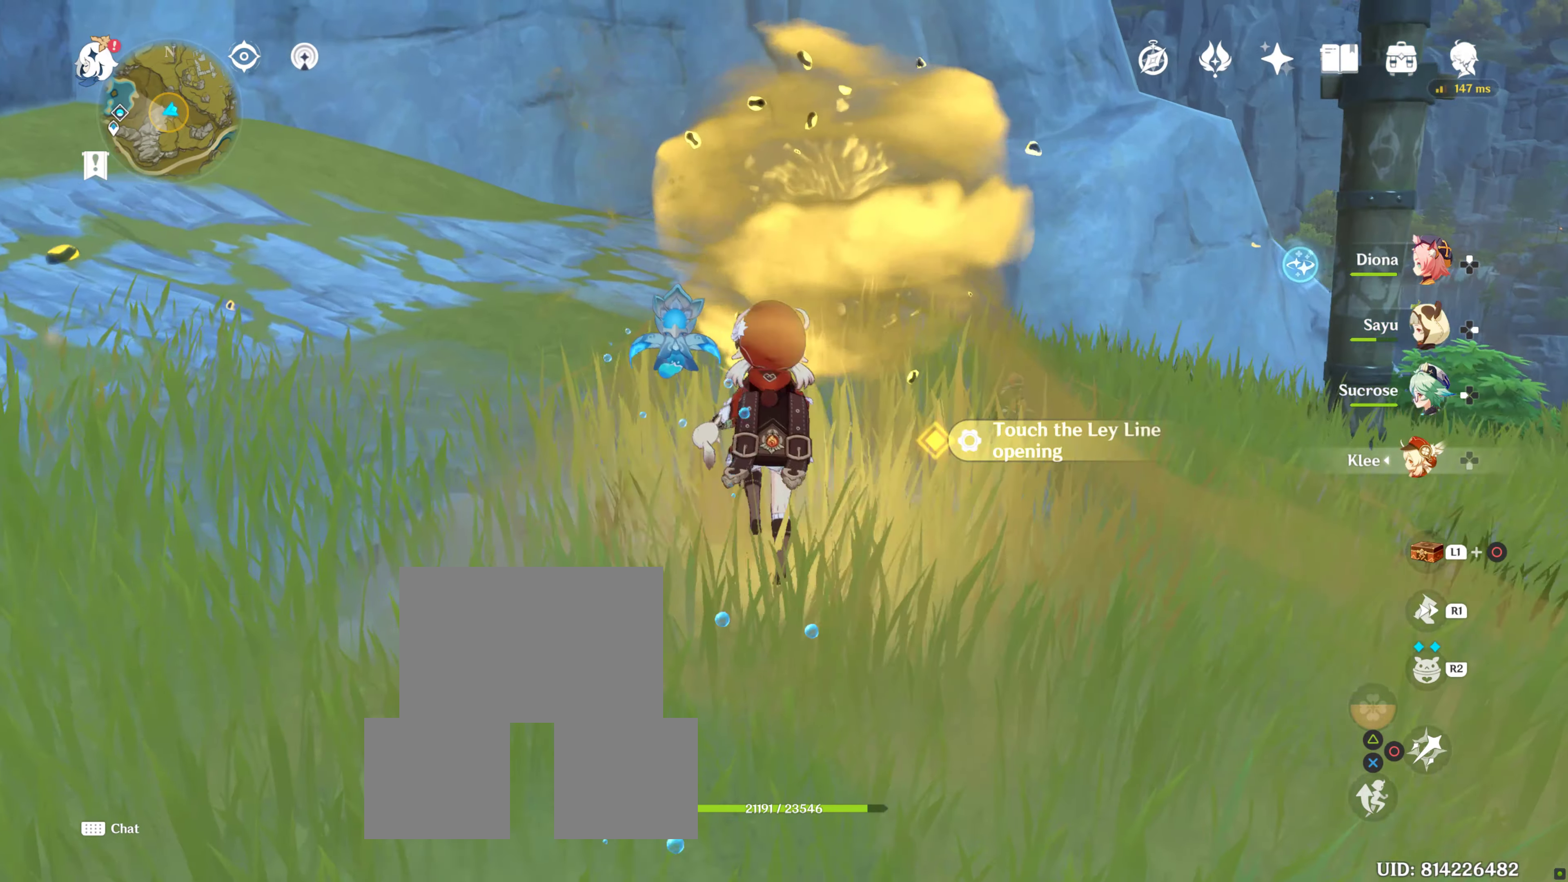
Gameplay with a controller (PlayStation layout); each line is a JSON object with the inputs held at the frame after it. "events" lists button and stick changes between this image and that frame as [ms after this image, input, new state], when the widget could be followed in between. Not read: L3 R3.
{"buttons": [], "left_stick": "down-right", "right_stick": "down-left", "events": [[50, "SQUARE", "up"], [100, "left_stick", "right"], [150, "left_stick", "down-right"], [450, "right_stick", "down-left"]]}
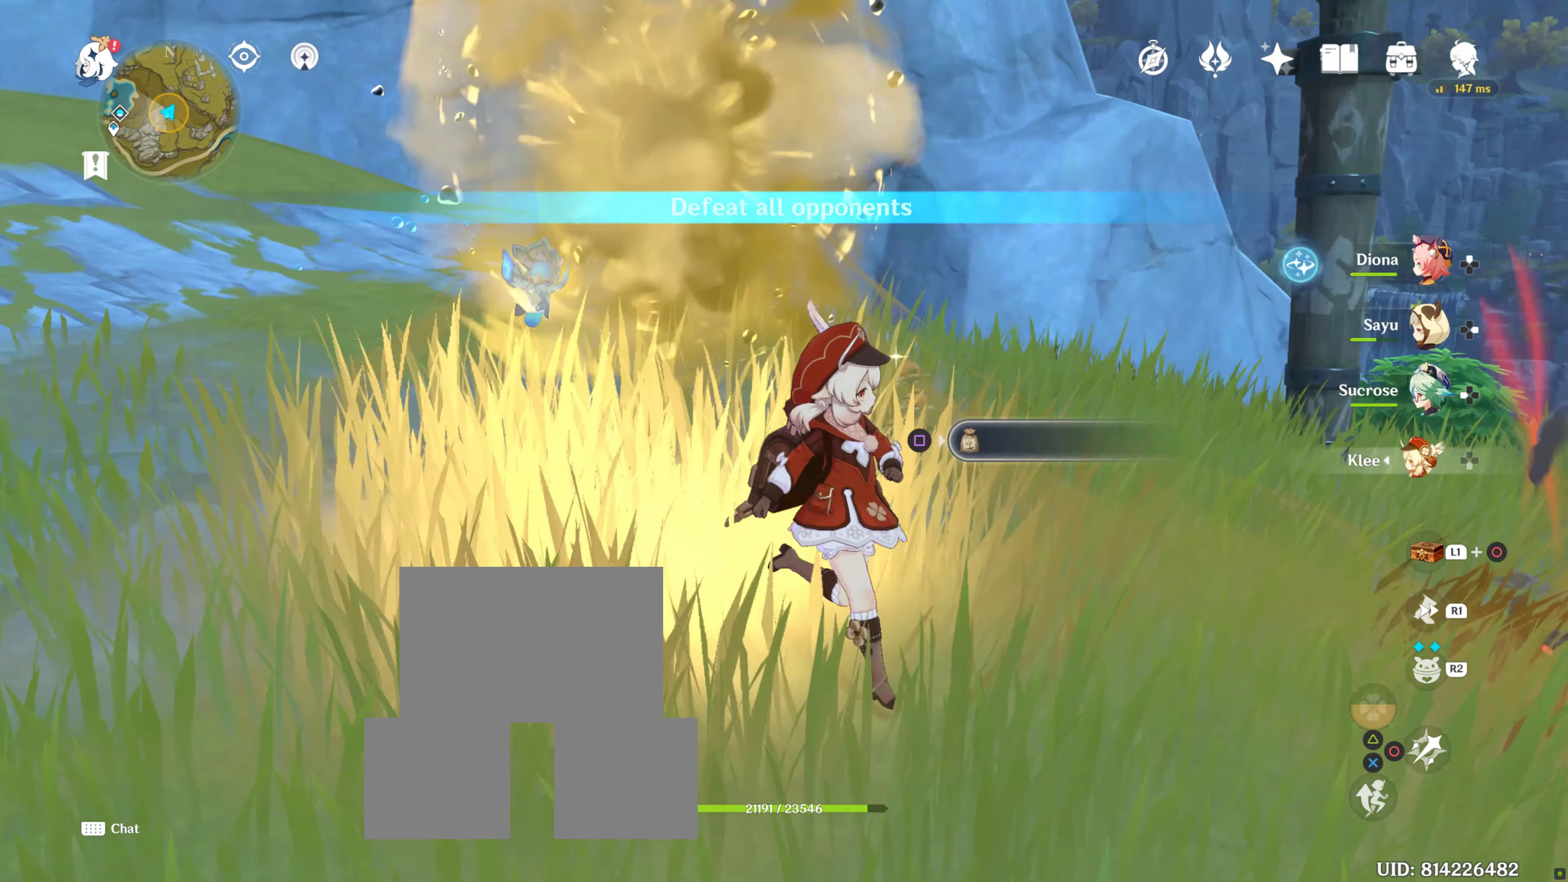
{"buttons": [], "left_stick": "up-right", "right_stick": "left", "events": [[166, "right_stick", "center"], [233, "left_stick", "up-right"], [416, "right_stick", "left"]]}
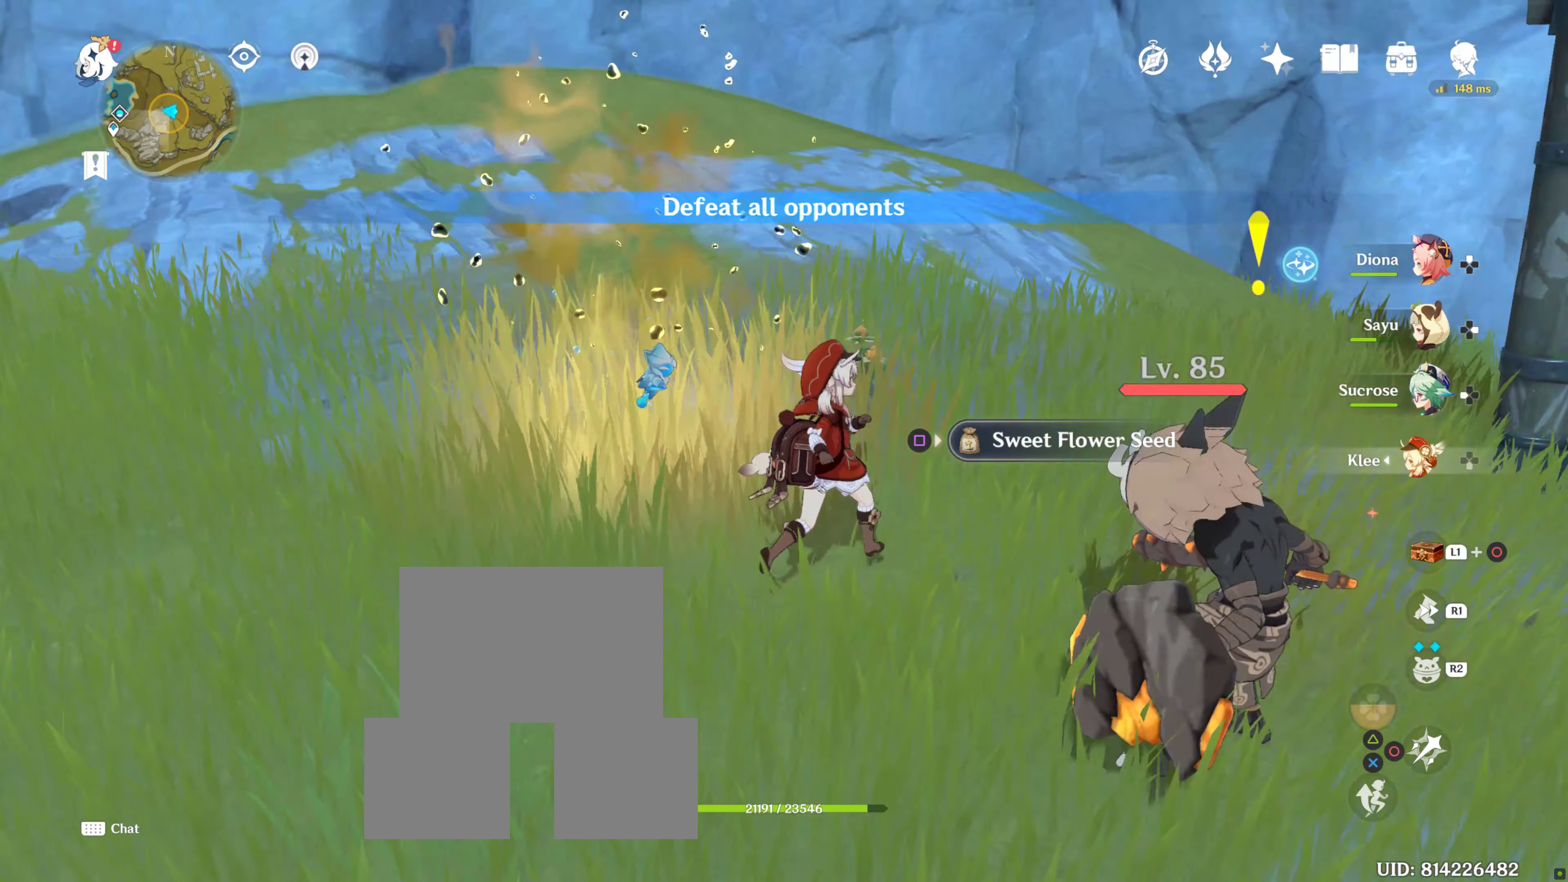
{"buttons": [], "left_stick": "down", "right_stick": "center", "events": [[83, "right_stick", "center"], [116, "left_stick", "up"], [216, "SQUARE", "down"], [233, "left_stick", "down"], [316, "SQUARE", "up"]]}
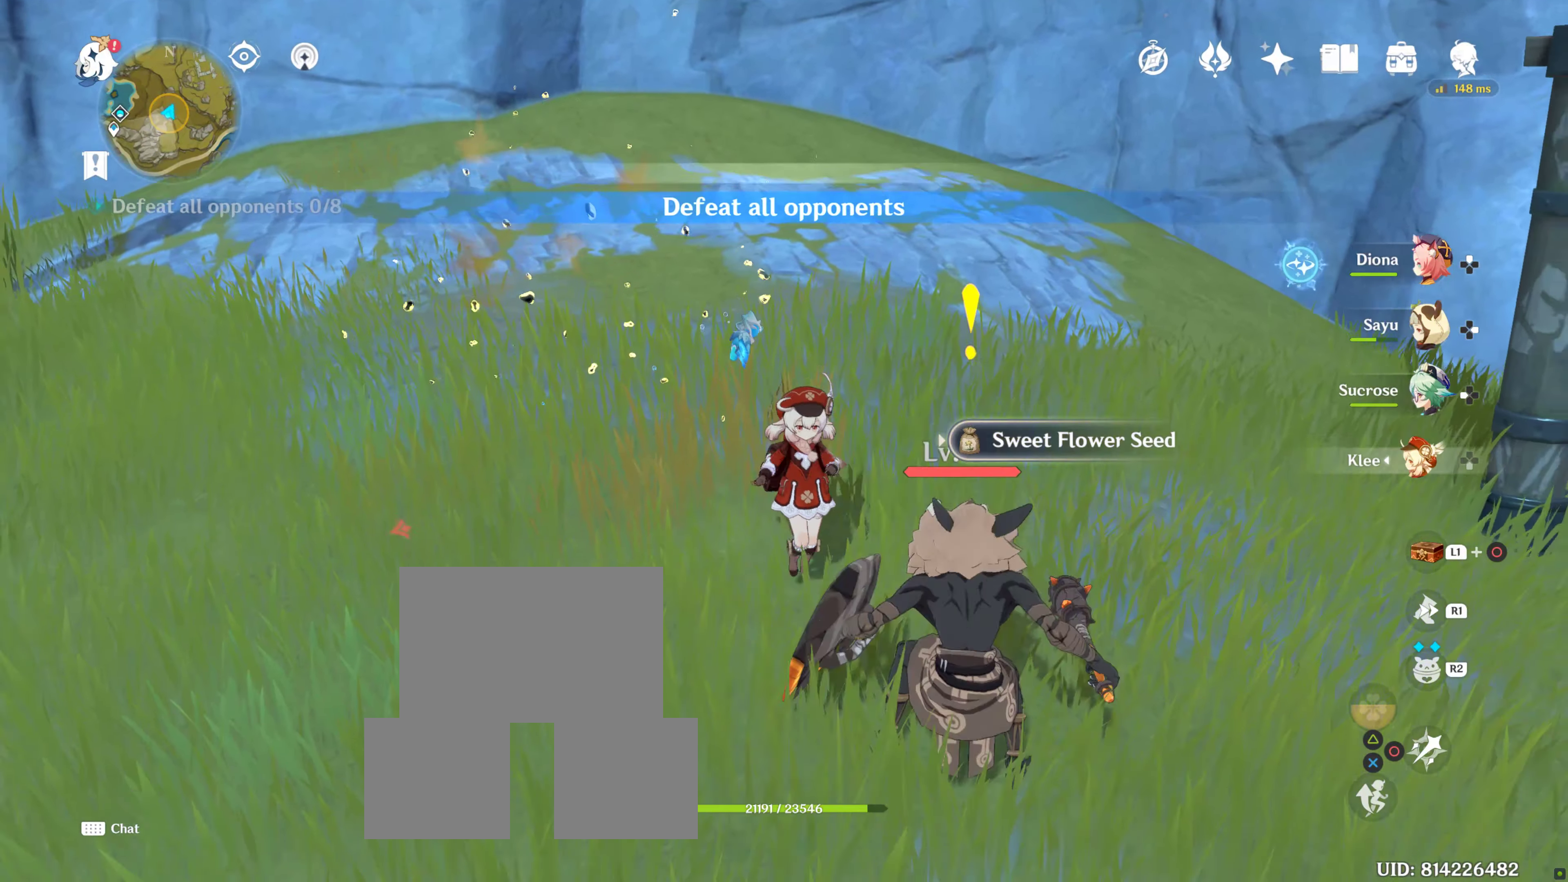
{"buttons": [], "left_stick": "down", "right_stick": "left", "events": [[66, "right_stick", "right"], [216, "right_stick", "center"], [316, "right_stick", "left"]]}
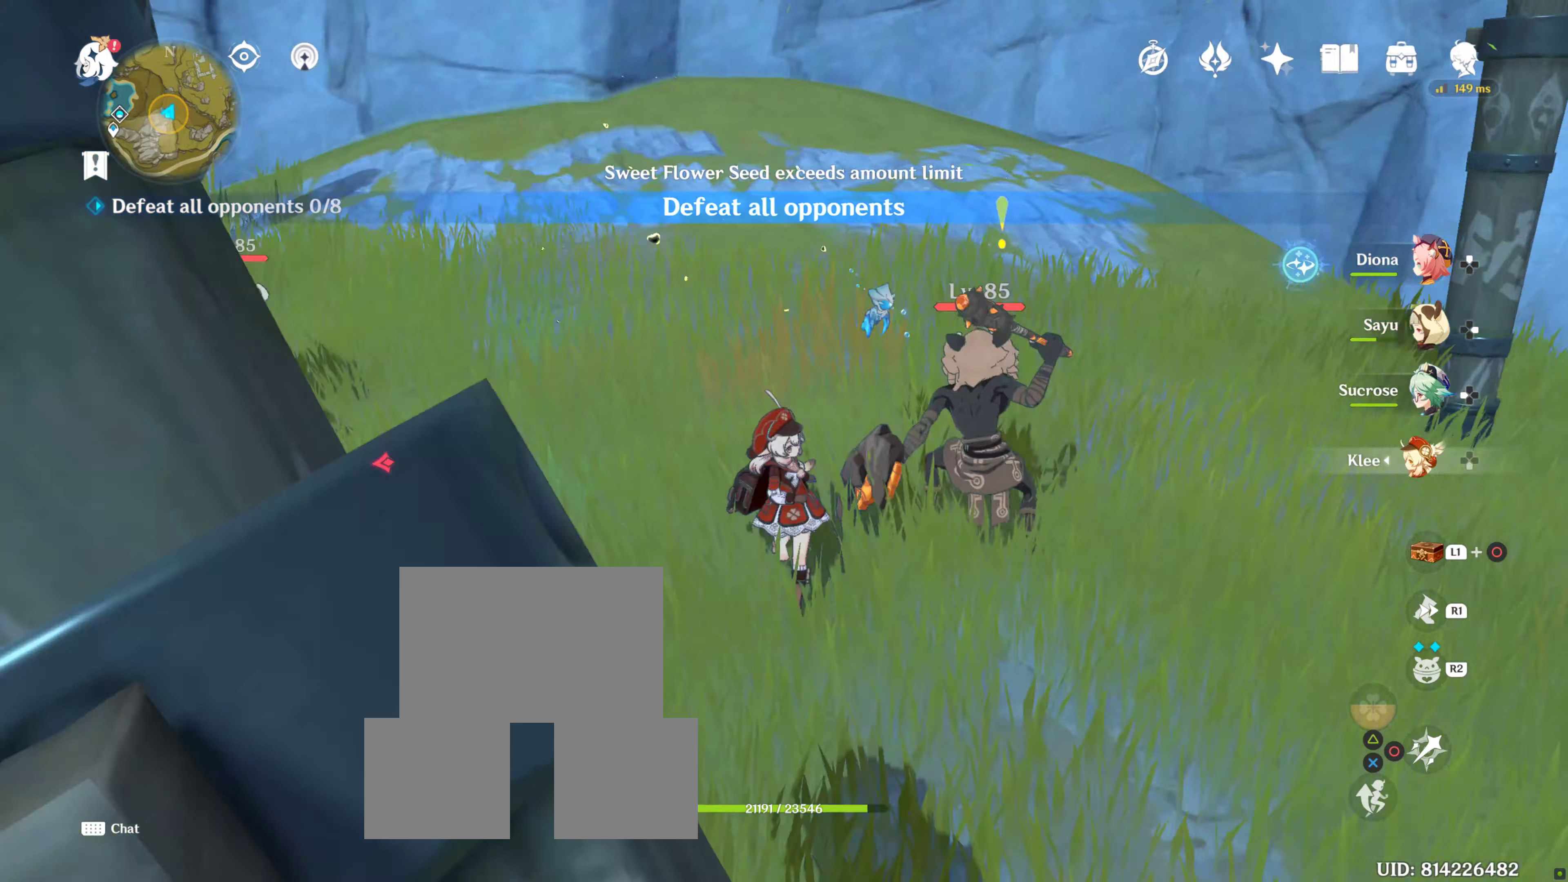
{"buttons": [], "left_stick": "down-right", "right_stick": "left", "events": [[217, "right_stick", "center"], [450, "left_stick", "down-right"], [483, "right_stick", "left"]]}
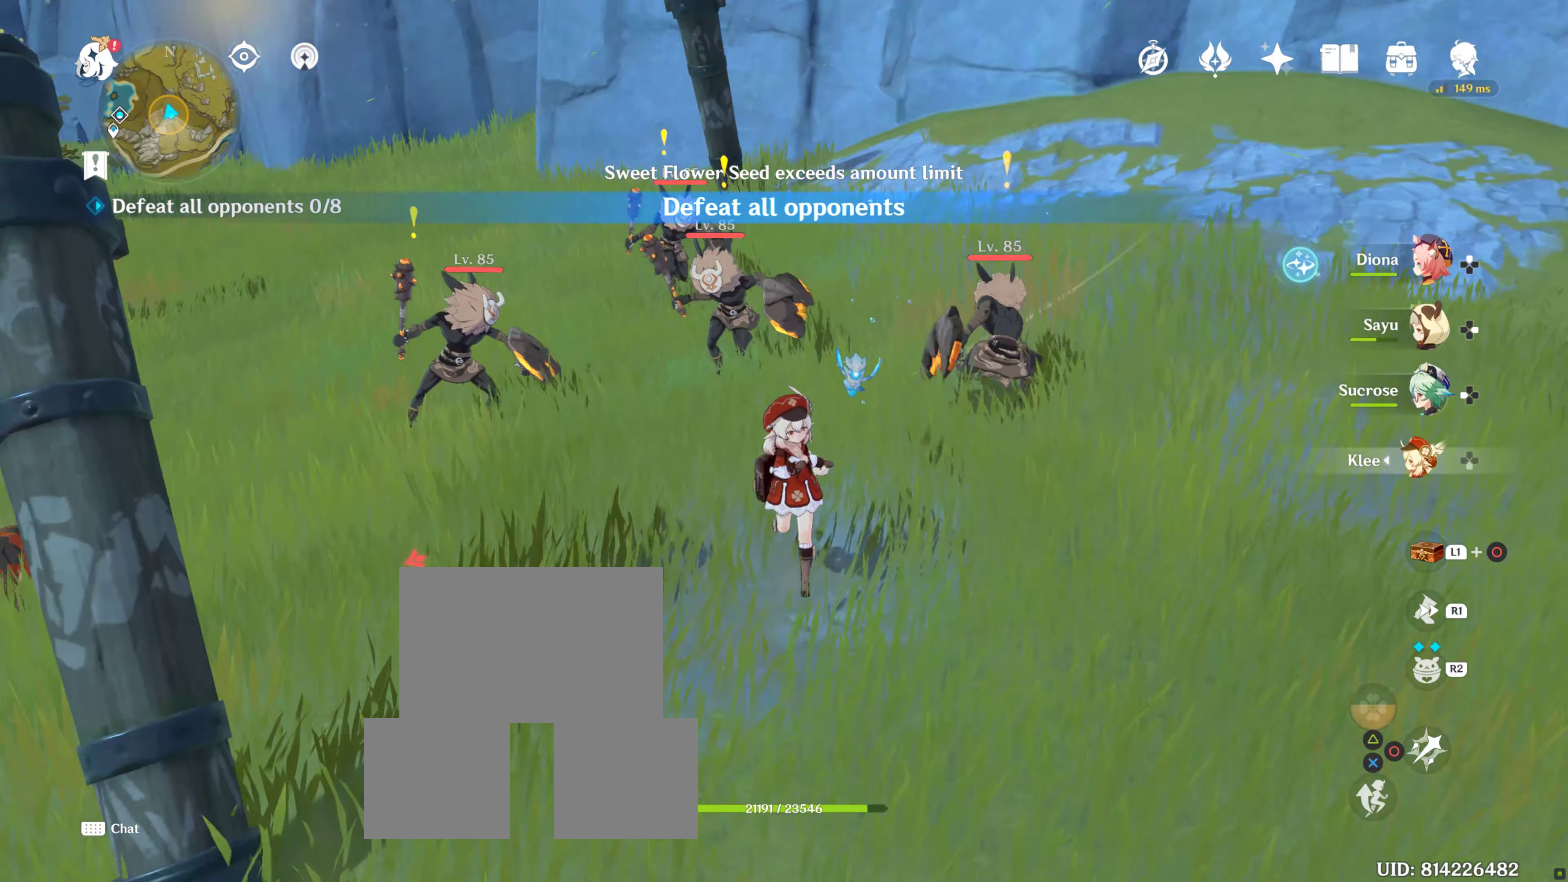
{"buttons": ["R2"], "left_stick": "up", "right_stick": "center", "events": [[67, "right_stick", "center"], [233, "left_stick", "up"], [400, "R2", "down"]]}
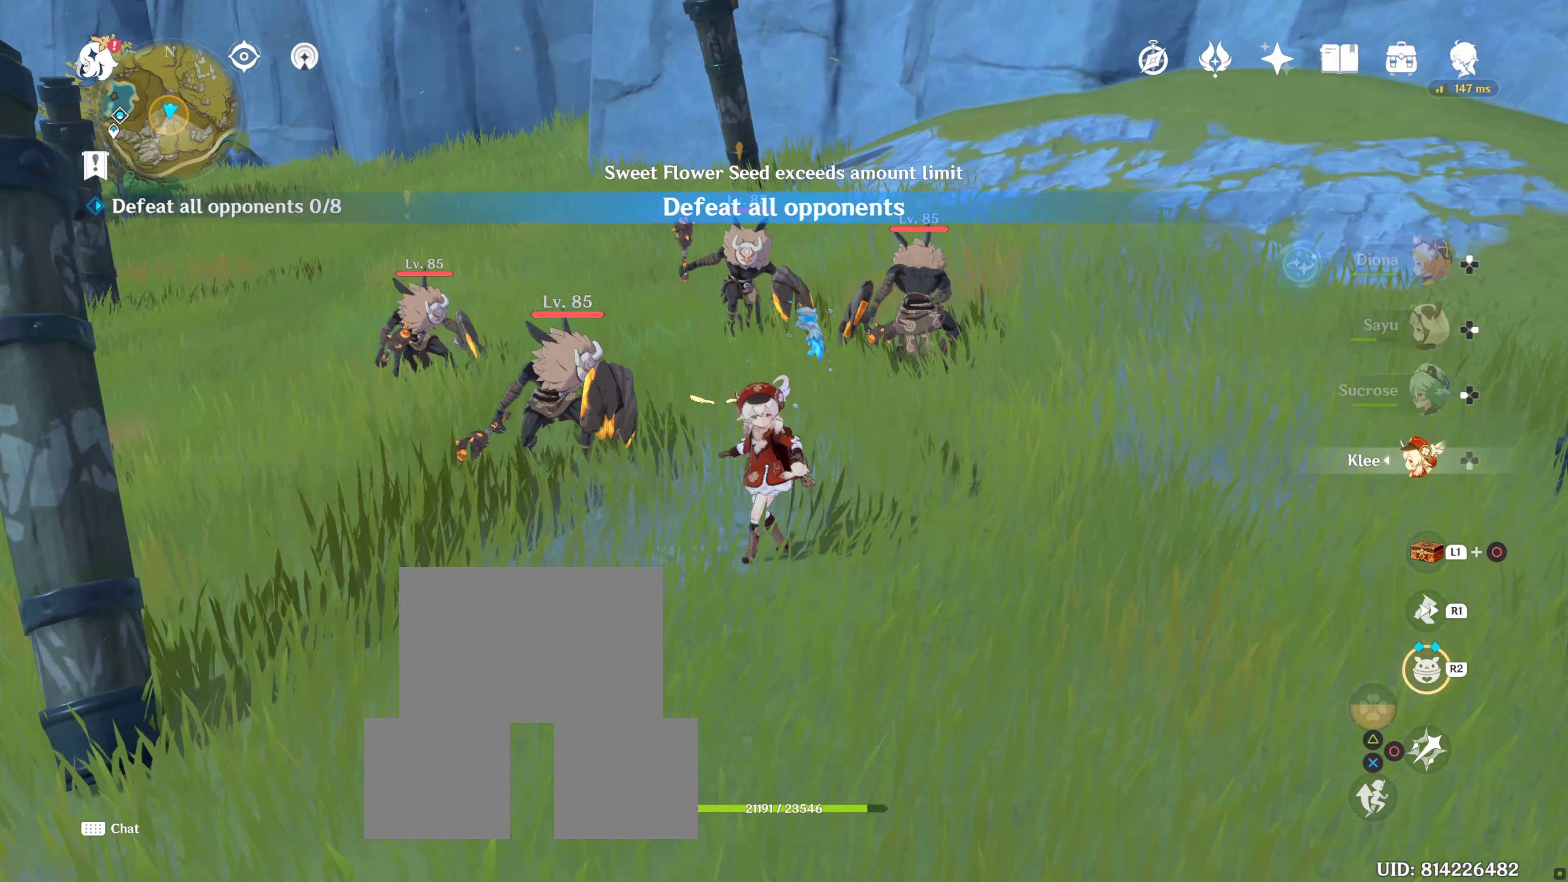
{"buttons": ["R1"], "left_stick": "right", "right_stick": "center", "events": [[50, "R2", "up"], [233, "left_stick", "down-right"], [300, "left_stick", "right"], [450, "R1", "down"]]}
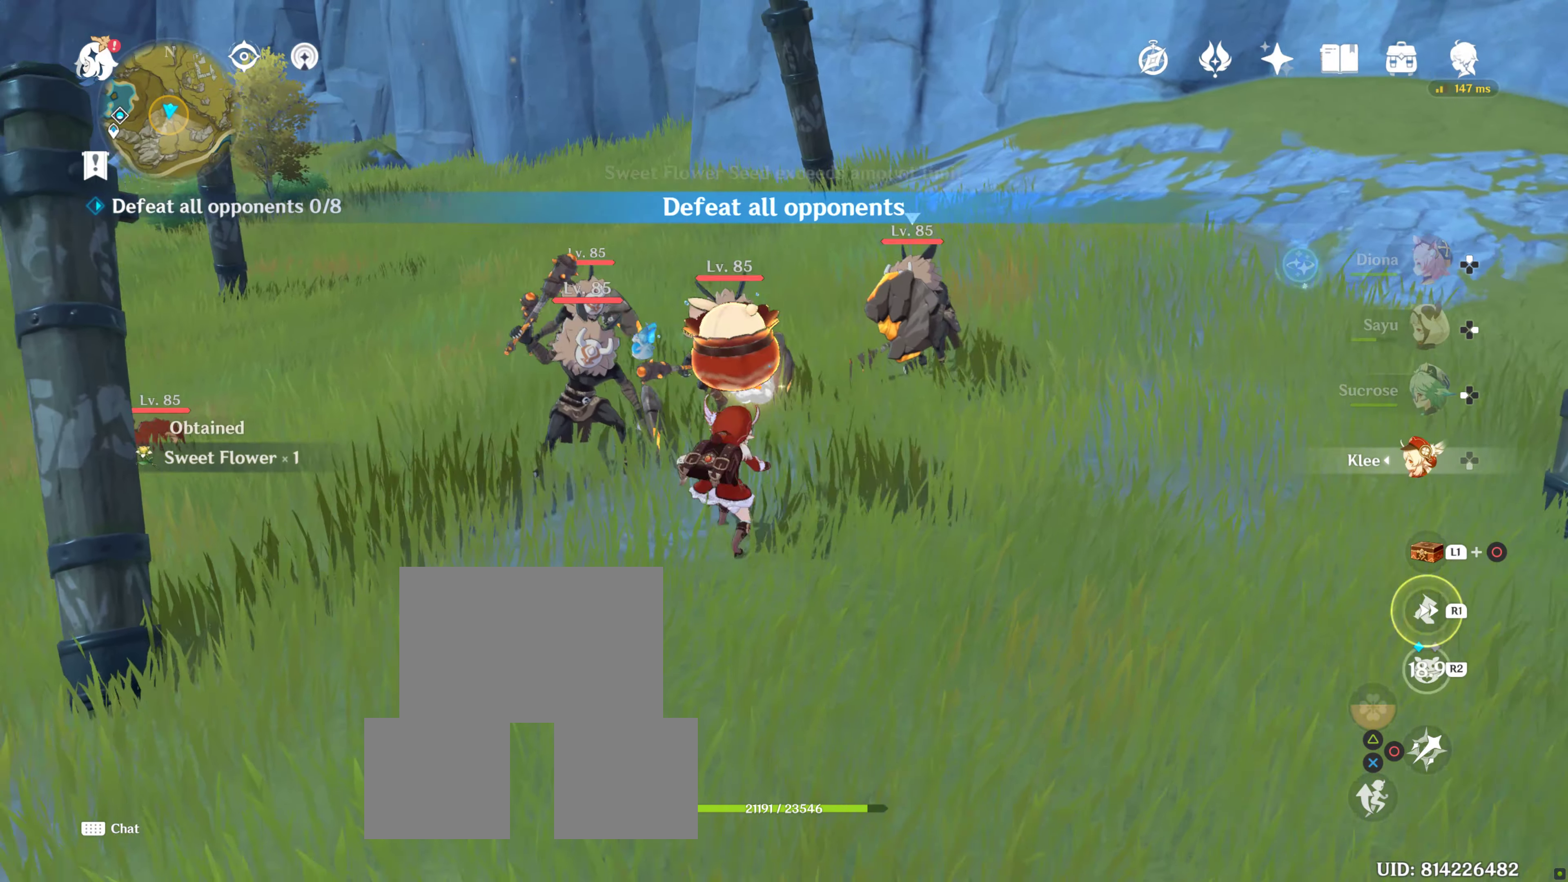
{"buttons": [], "left_stick": "right", "right_stick": "center", "events": [[67, "R1", "up"], [250, "right_stick", "down-left"], [433, "right_stick", "center"]]}
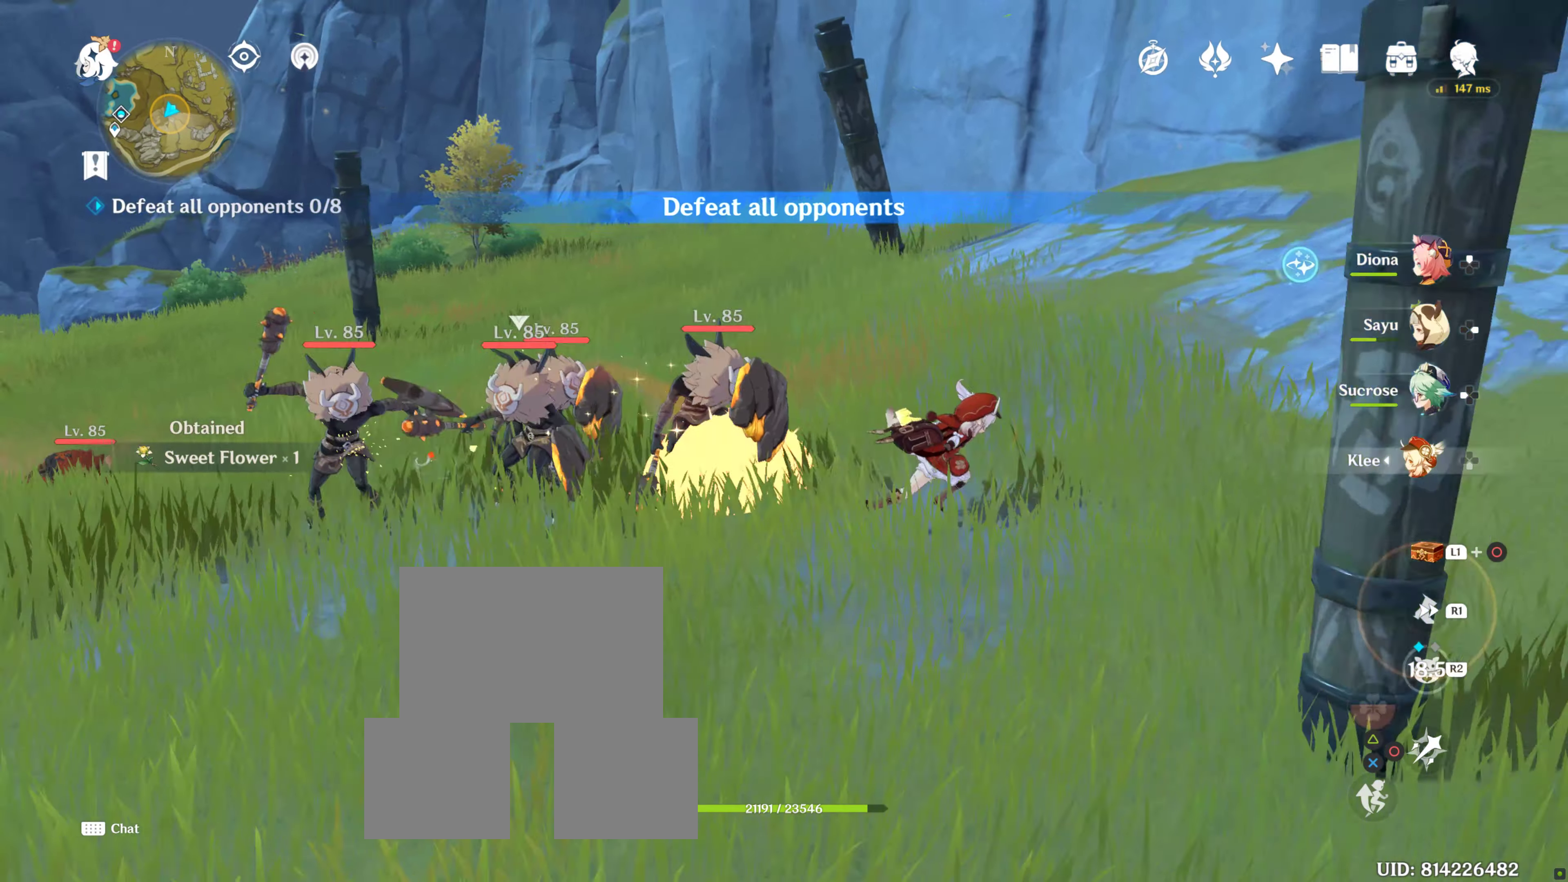
{"buttons": [], "left_stick": "up-right", "right_stick": "down-left", "events": [[100, "left_stick", "up-right"], [100, "right_stick", "down-left"]]}
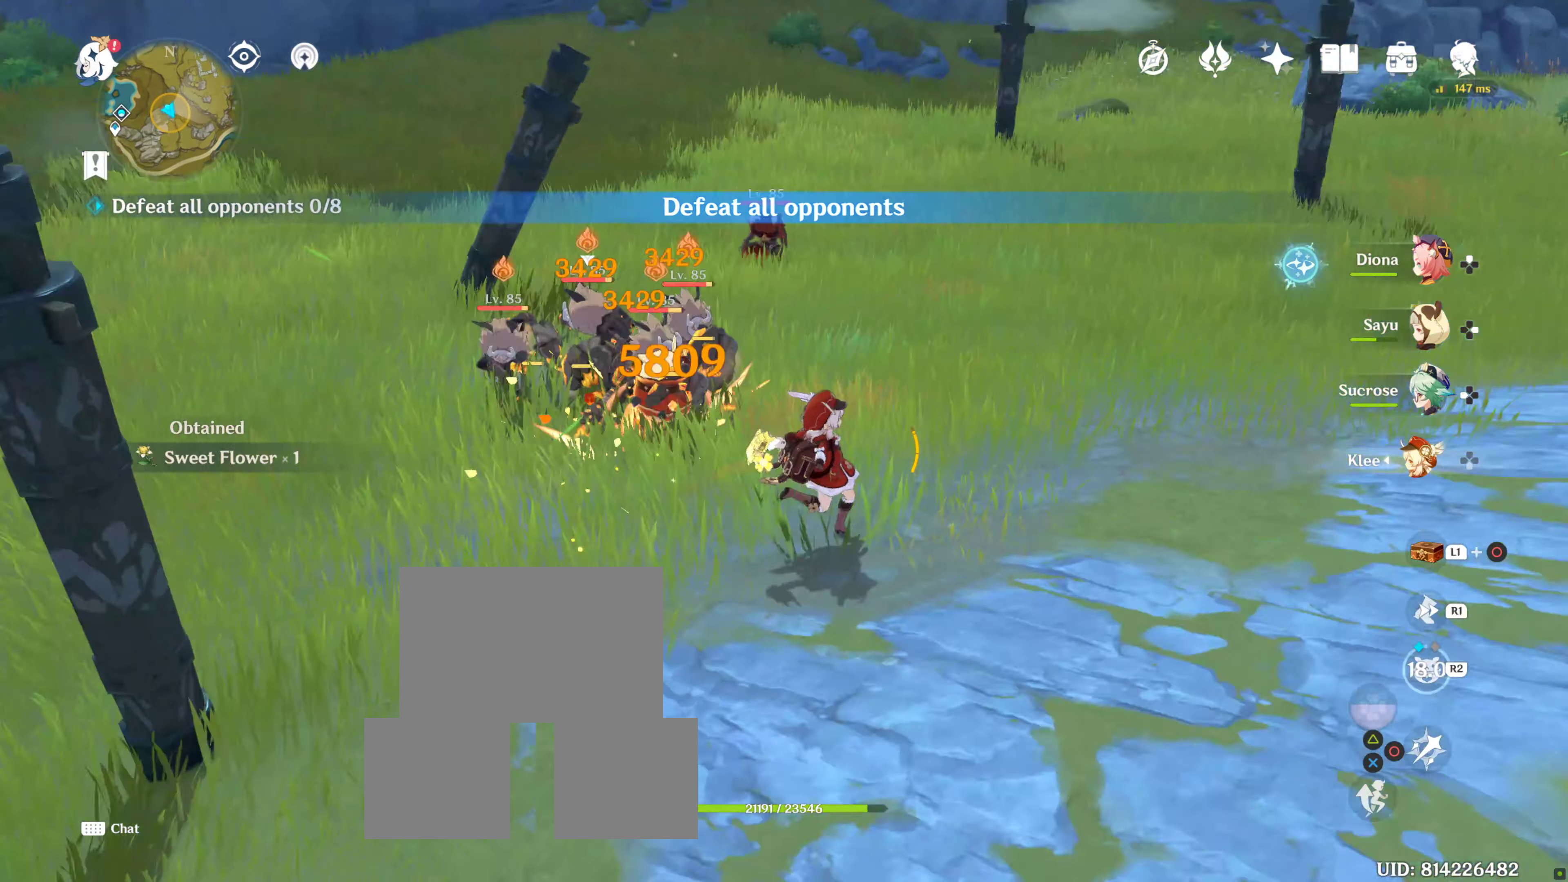
{"buttons": [], "left_stick": "center", "right_stick": "center", "events": [[83, "left_stick", "center"], [83, "right_stick", "center"], [317, "DPAD_UP", "down"], [433, "DPAD_UP", "up"]]}
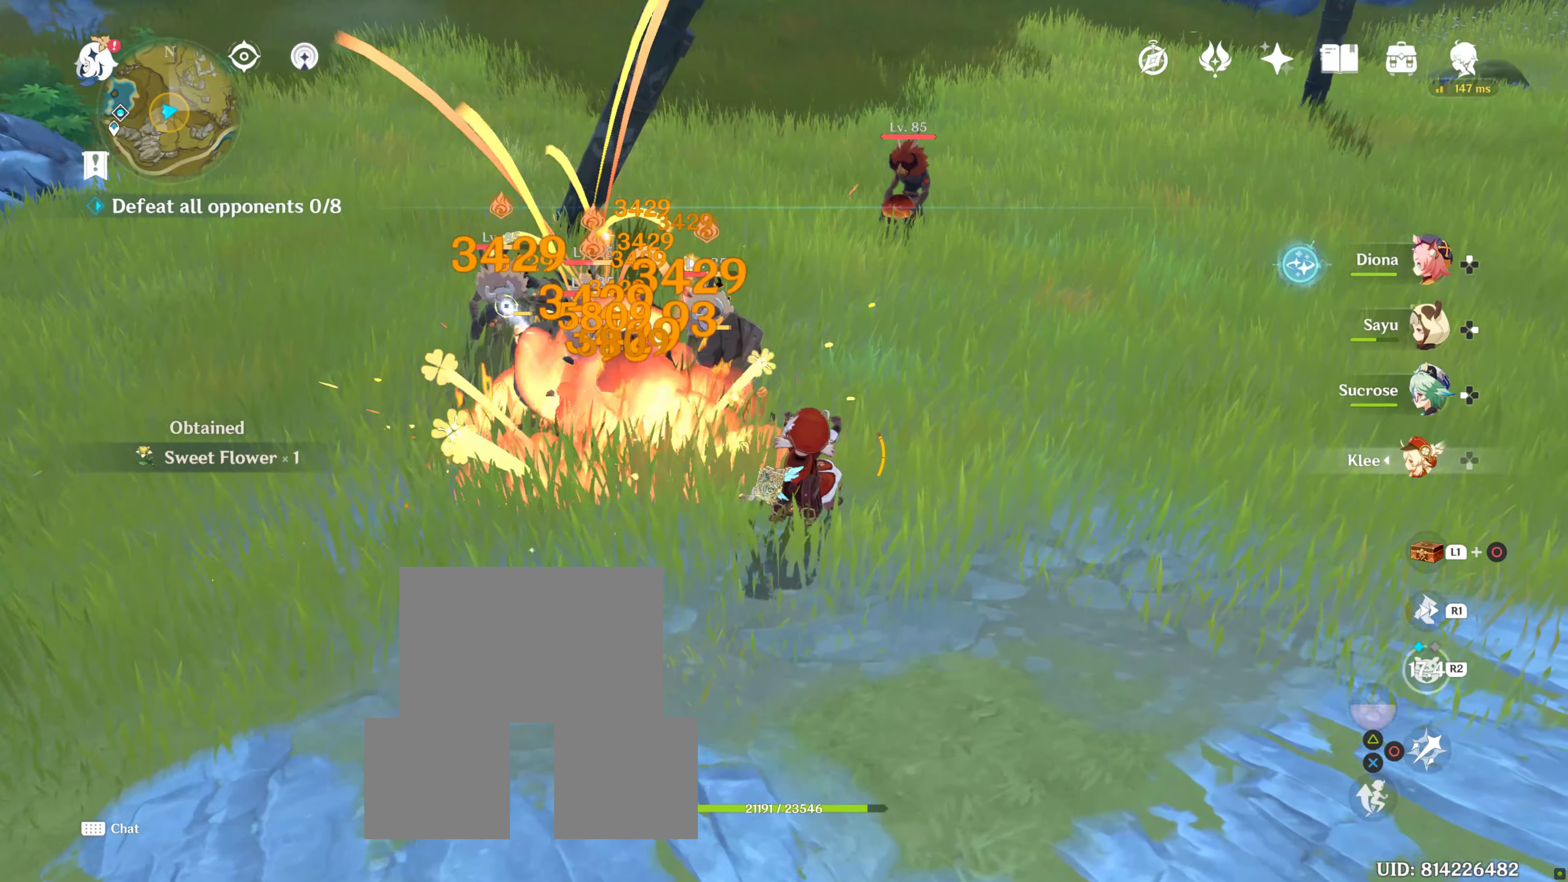
{"buttons": ["TRIANGLE"], "left_stick": "center", "right_stick": "center", "events": [[17, "TRIANGLE", "down"], [117, "TRIANGLE", "up"], [233, "TRIANGLE", "down"], [317, "TRIANGLE", "up"], [400, "TRIANGLE", "down"]]}
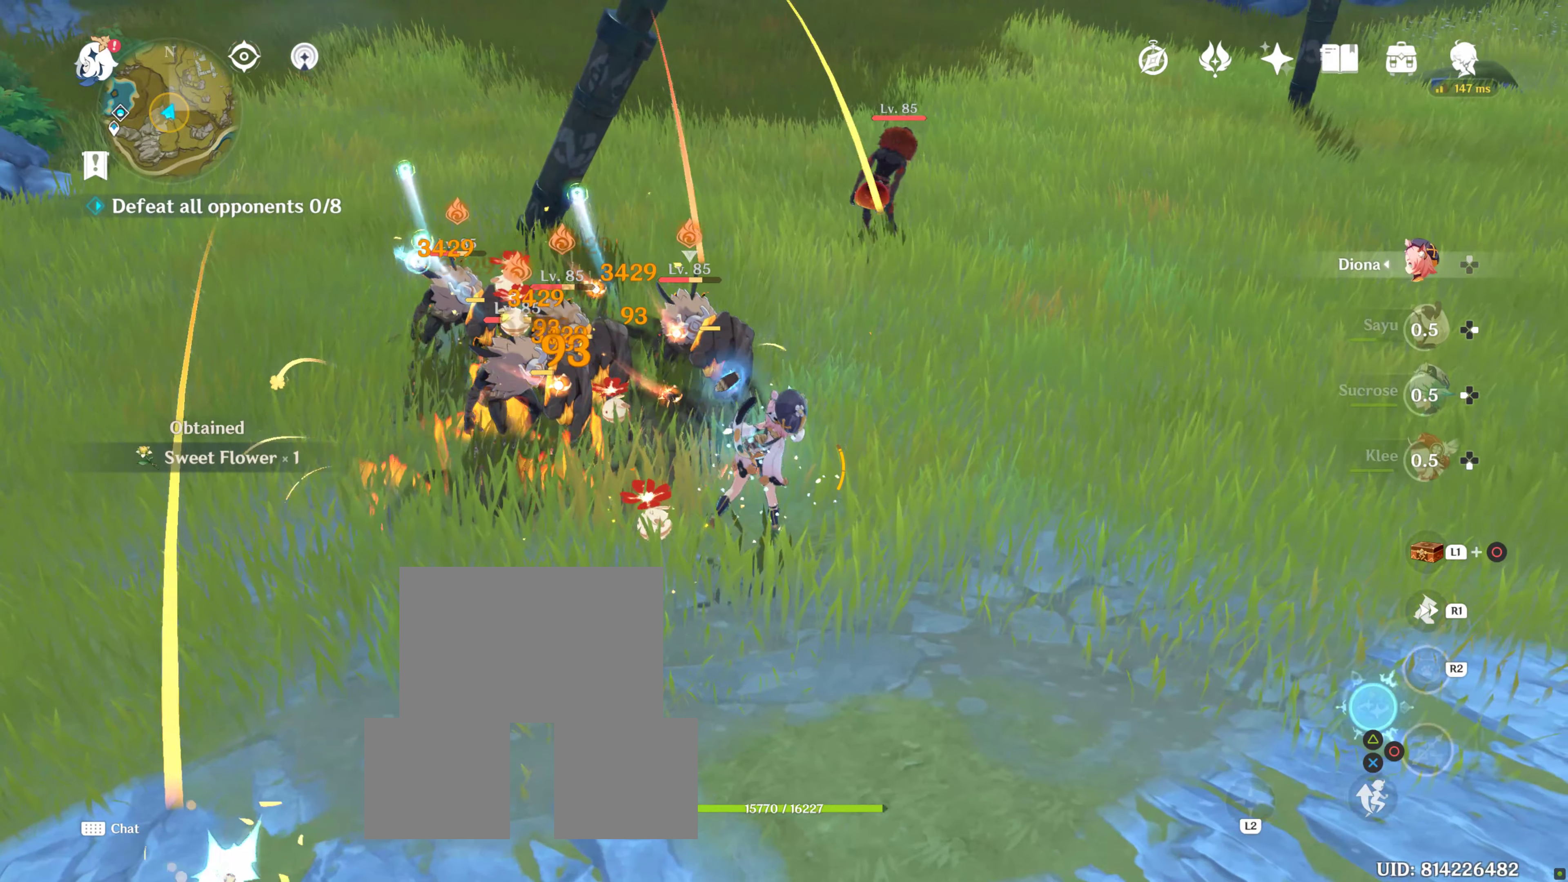
{"buttons": [], "left_stick": "down-right", "right_stick": "center", "events": [[17, "TRIANGLE", "up"], [217, "left_stick", "down-right"]]}
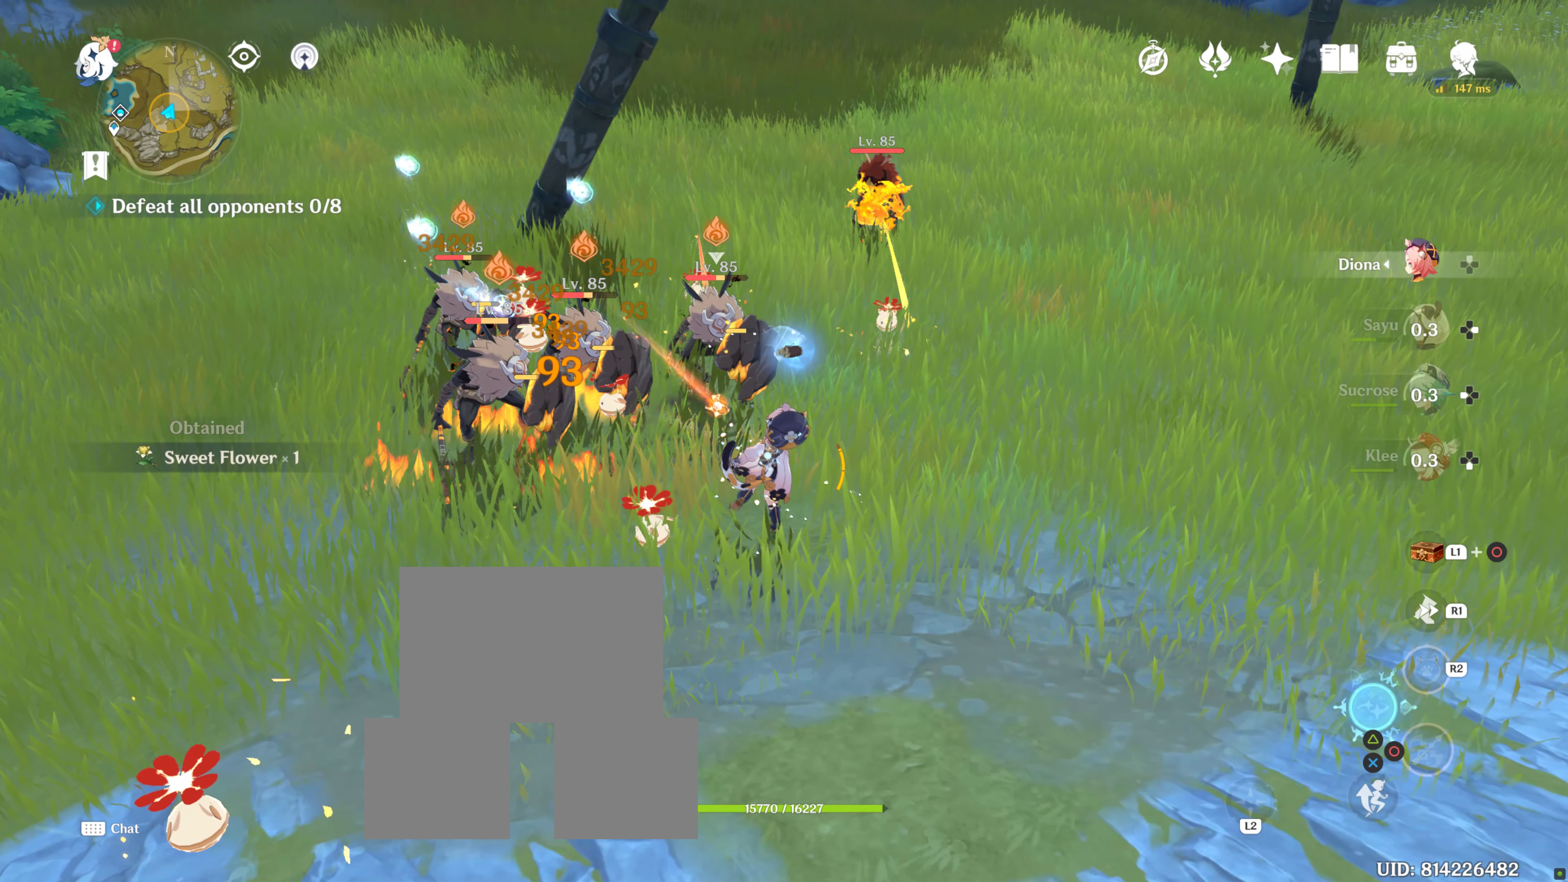
{"buttons": [], "left_stick": "down-right", "right_stick": "center", "events": []}
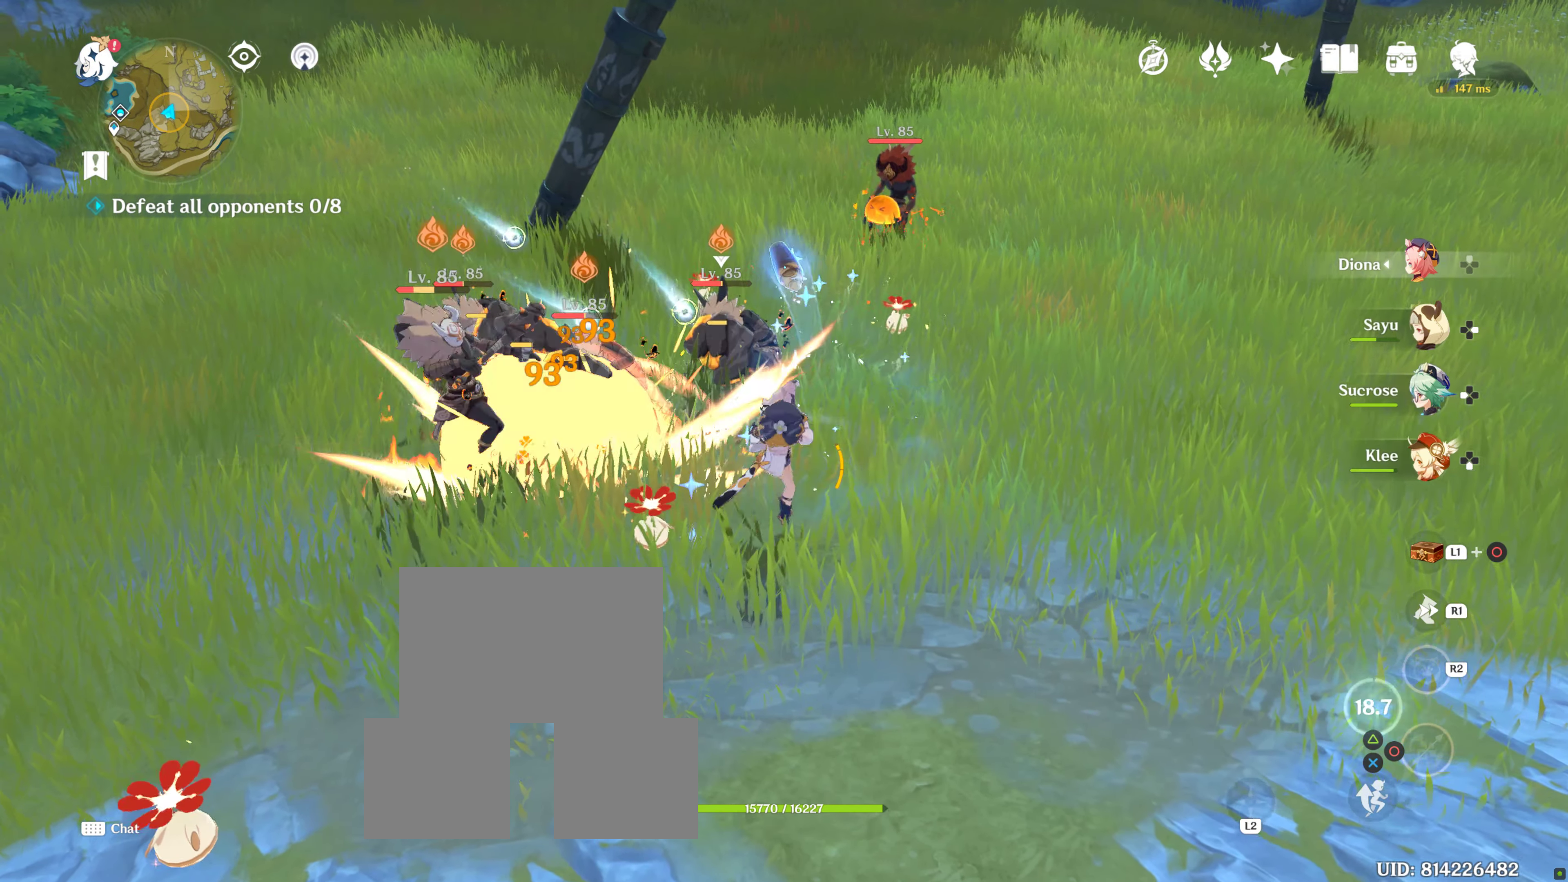
{"buttons": [], "left_stick": "down-left", "right_stick": "center", "events": [[33, "right_stick", "left"], [167, "right_stick", "center"], [367, "left_stick", "down-left"]]}
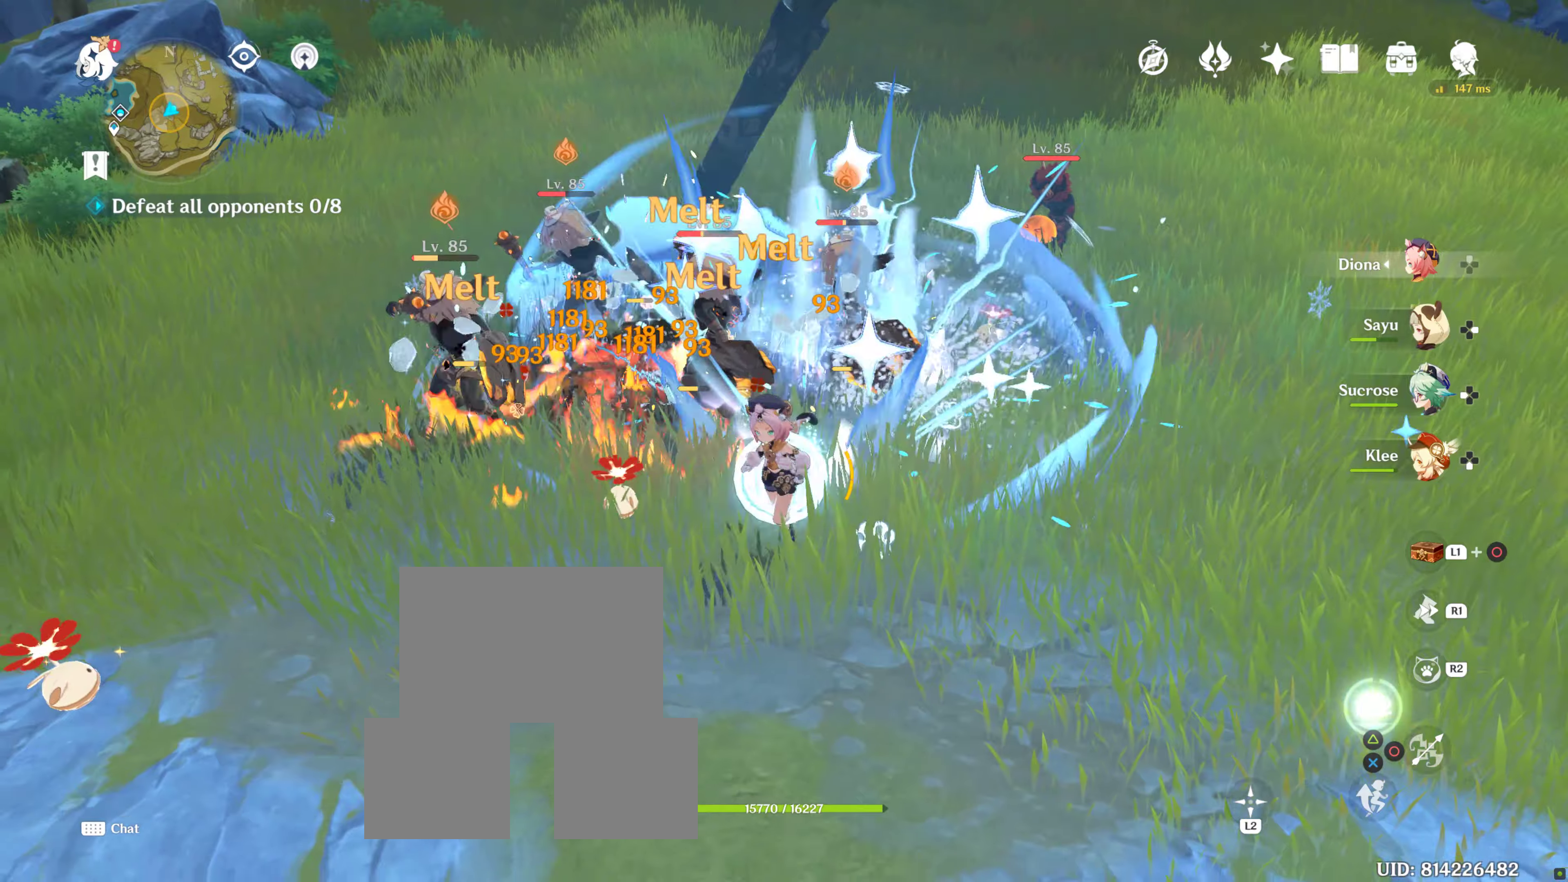
{"buttons": [], "left_stick": "left", "right_stick": "center", "events": [[167, "right_stick", "right"], [250, "left_stick", "left"], [484, "right_stick", "center"]]}
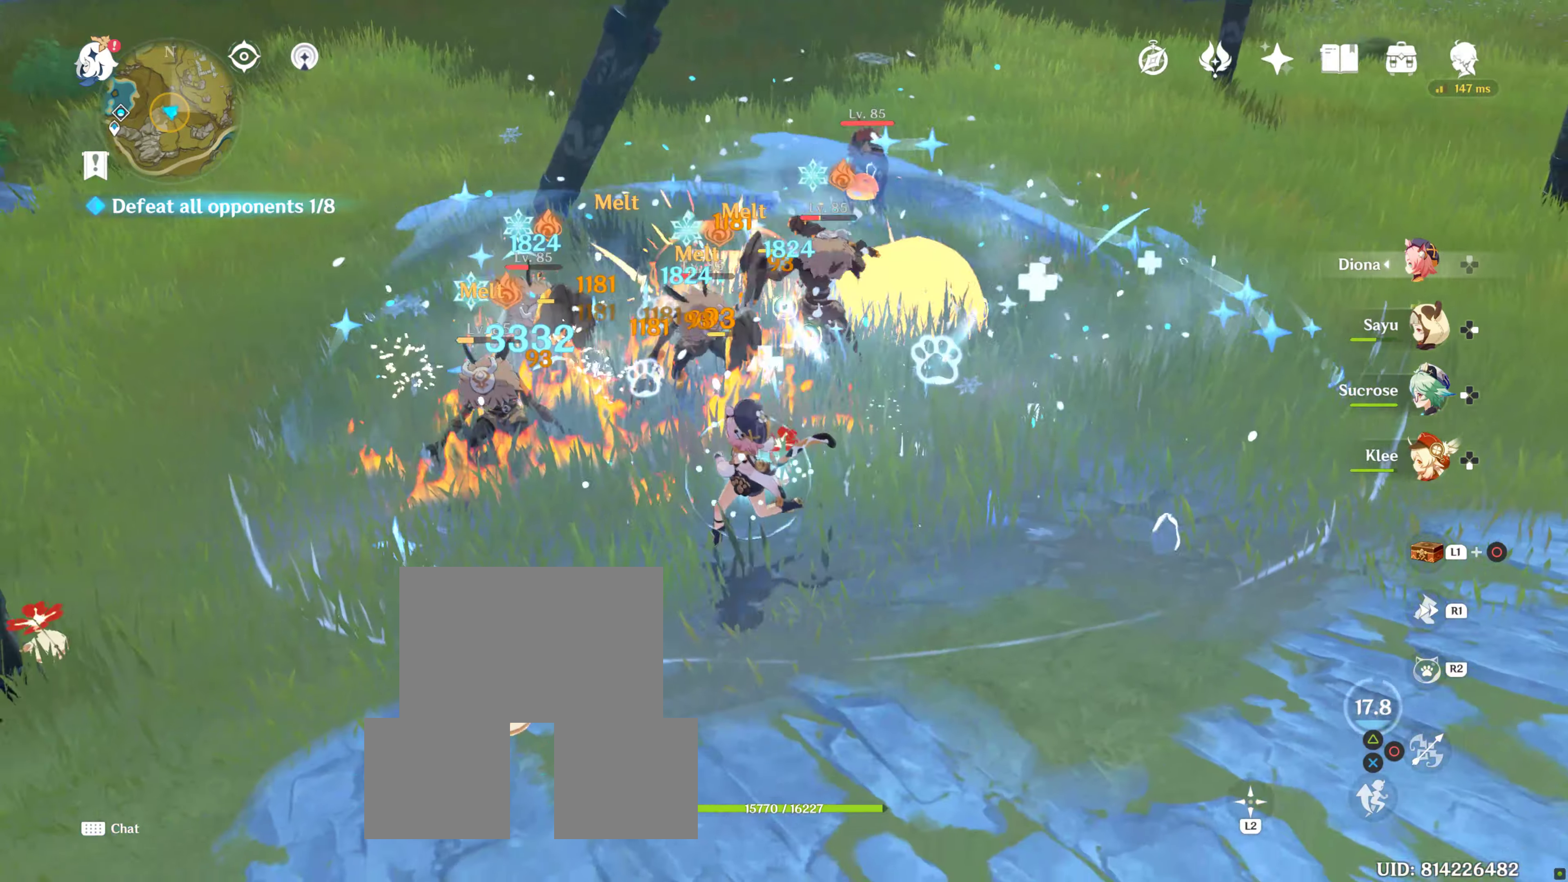
{"buttons": ["DPAD_RIGHT"], "left_stick": "up-left", "right_stick": "center", "events": [[200, "left_stick", "up-left"], [400, "DPAD_RIGHT", "down"]]}
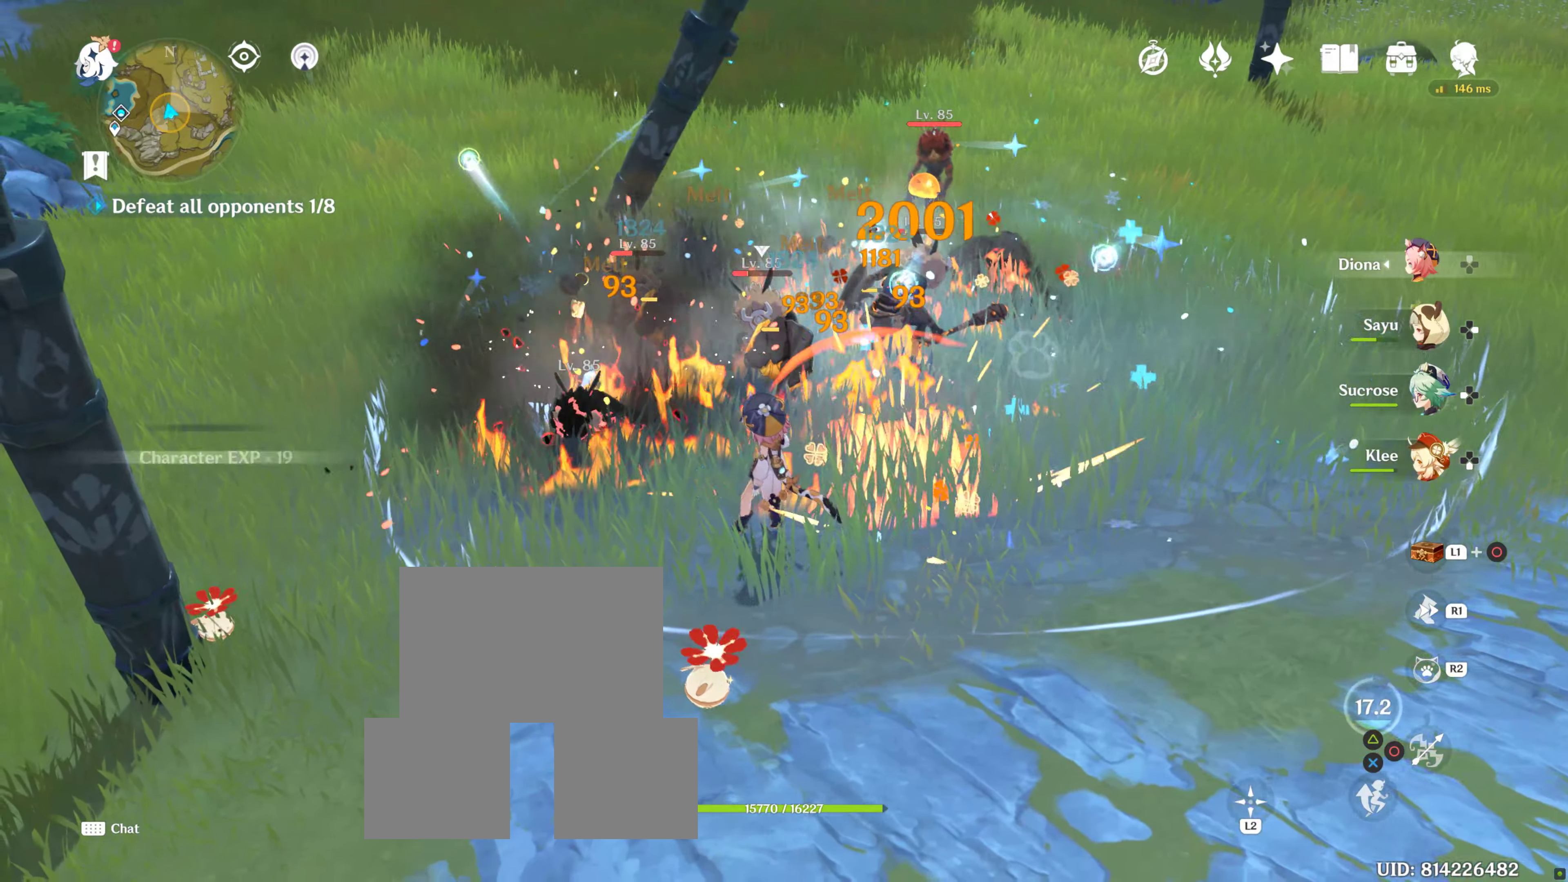
{"buttons": ["R2"], "left_stick": "up-right", "right_stick": "center", "events": [[17, "DPAD_RIGHT", "up"], [234, "left_stick", "up-right"], [334, "R2", "down"]]}
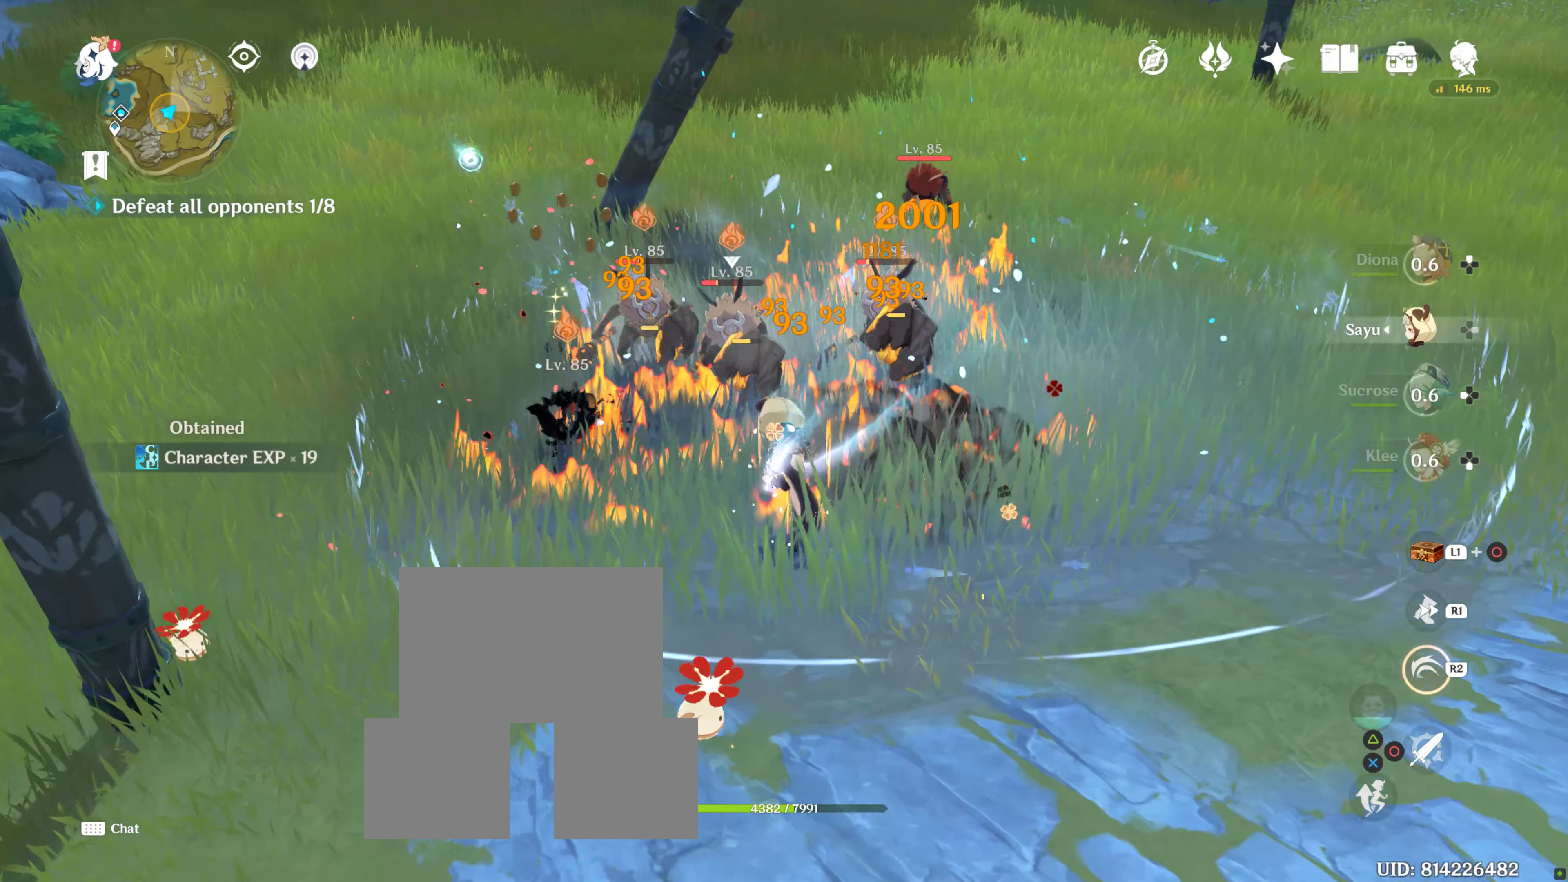
{"buttons": ["R2"], "left_stick": "up", "right_stick": "center", "events": [[234, "left_stick", "up"]]}
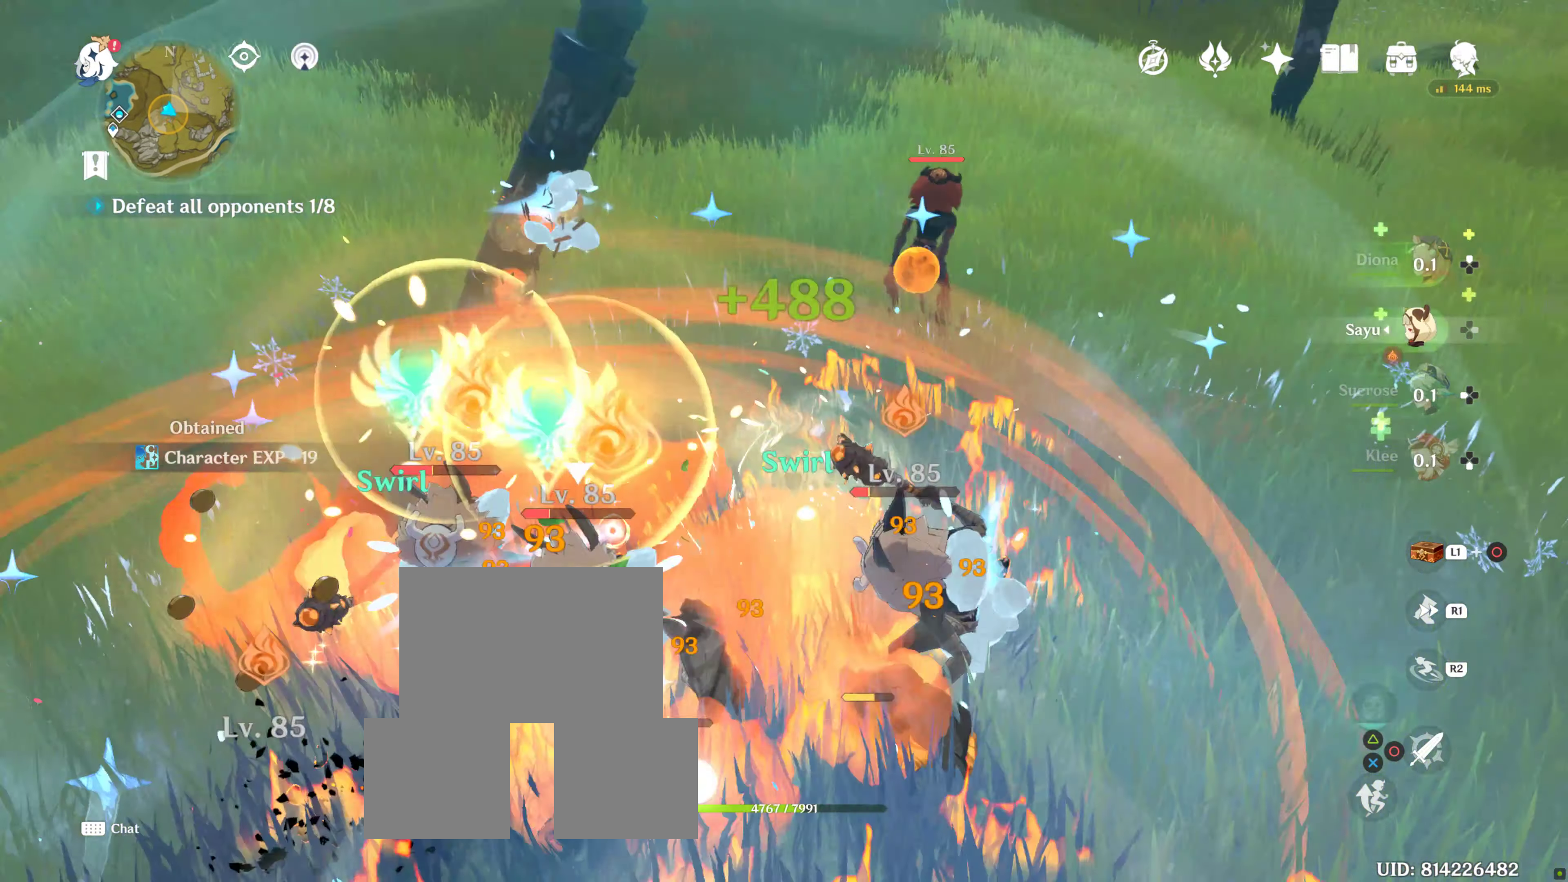
{"buttons": [], "left_stick": "up-left", "right_stick": "center", "events": [[234, "left_stick", "up-right"], [367, "R2", "up"], [367, "right_stick", "left"], [384, "R2", "down"], [384, "left_stick", "up-left"], [417, "R2", "up"], [467, "right_stick", "center"]]}
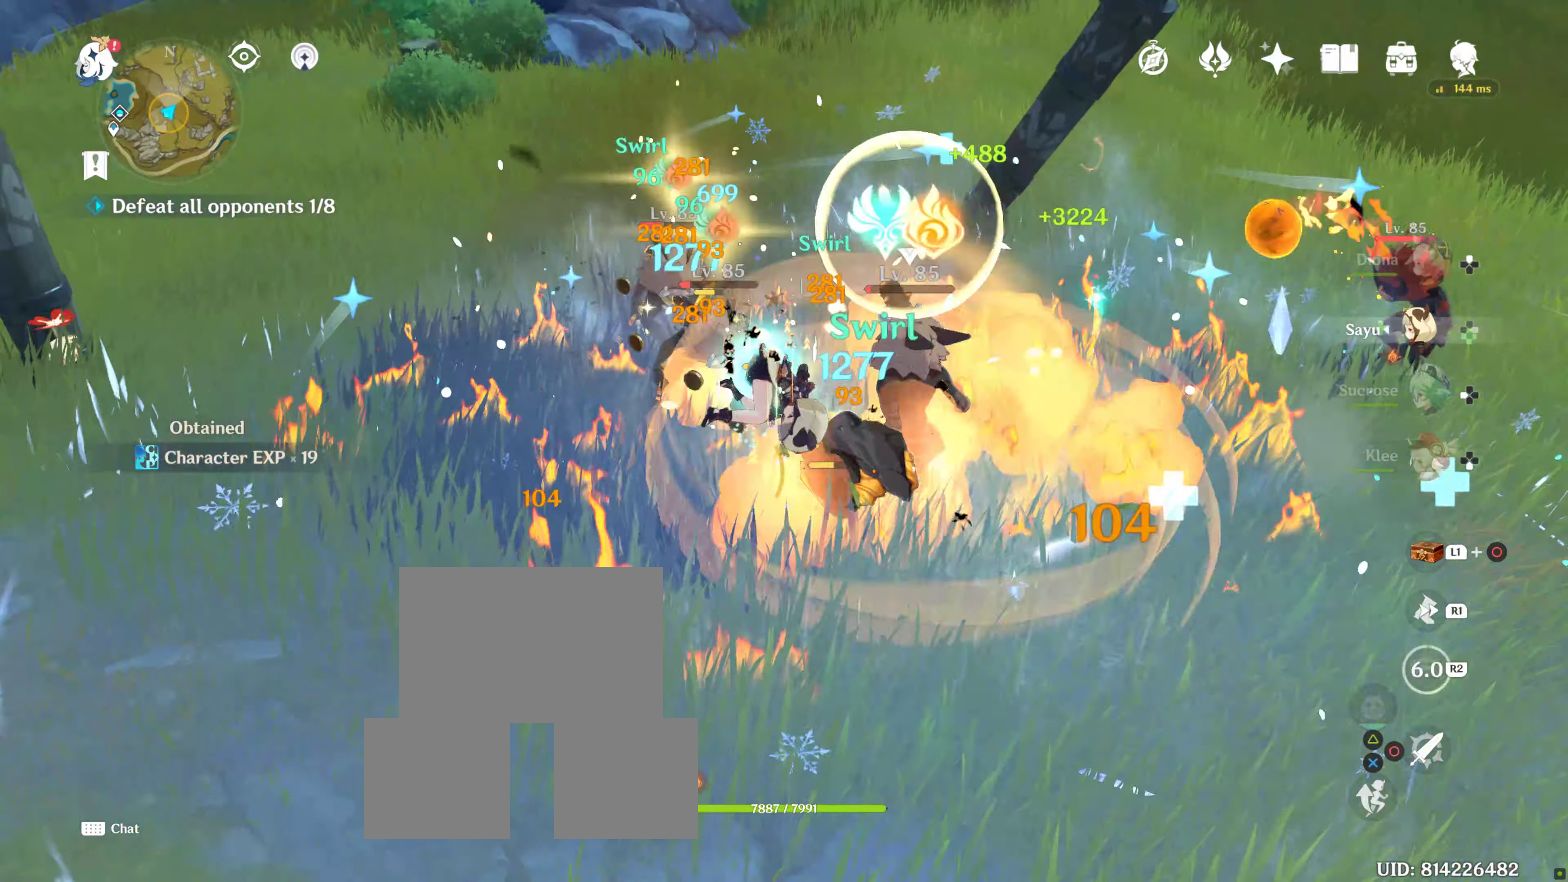
{"buttons": [], "left_stick": "up-right", "right_stick": "center", "events": [[17, "R2", "down"], [17, "left_stick", "up"], [217, "R2", "up"], [217, "left_stick", "up-right"]]}
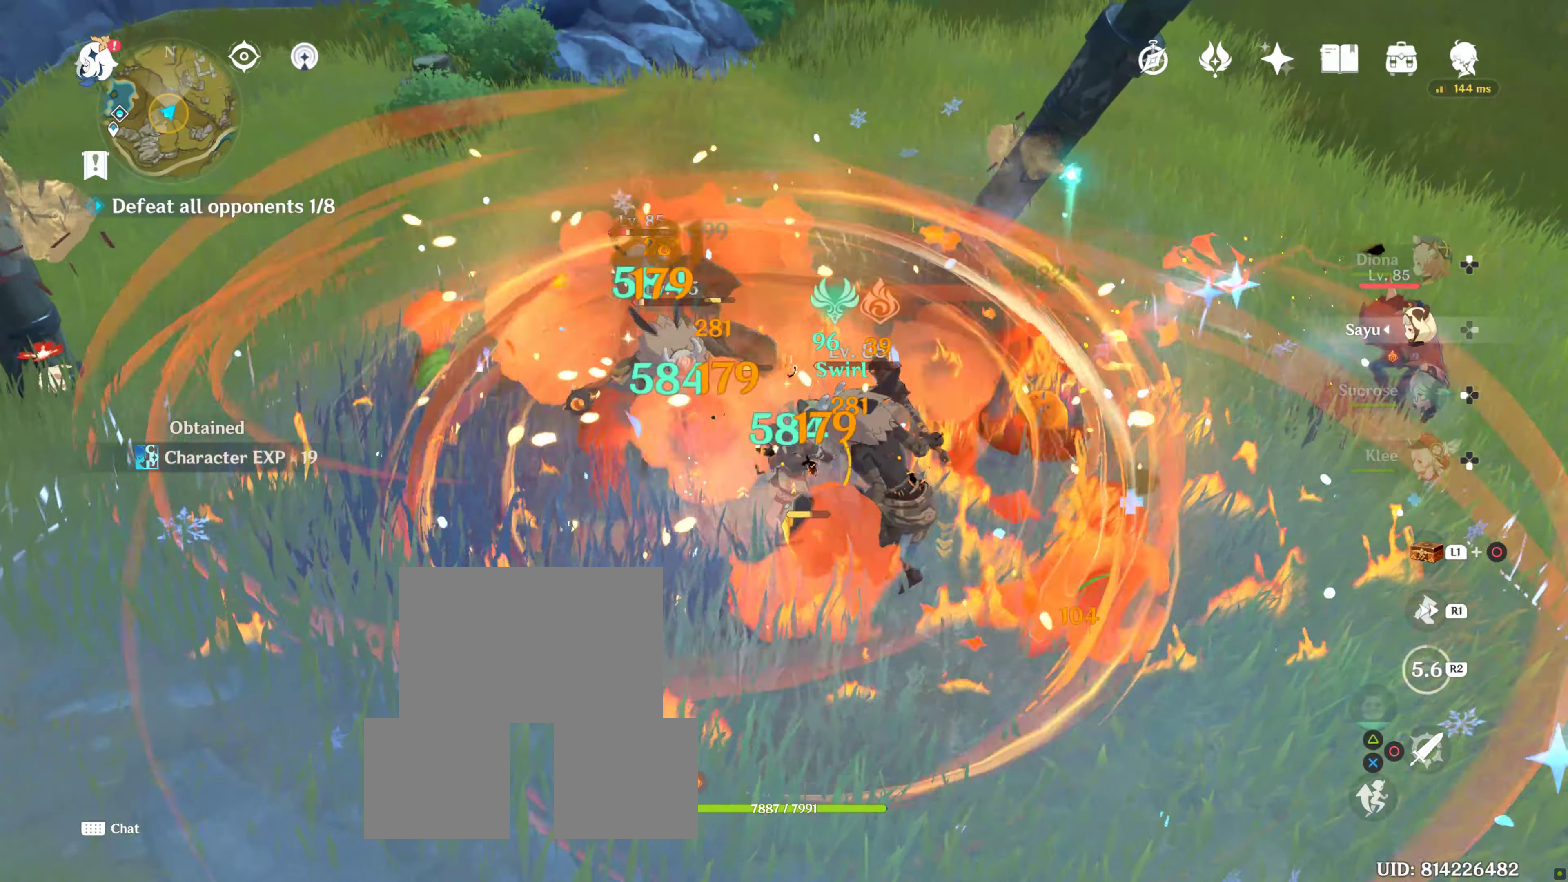
{"buttons": [], "left_stick": "up-right", "right_stick": "center", "events": []}
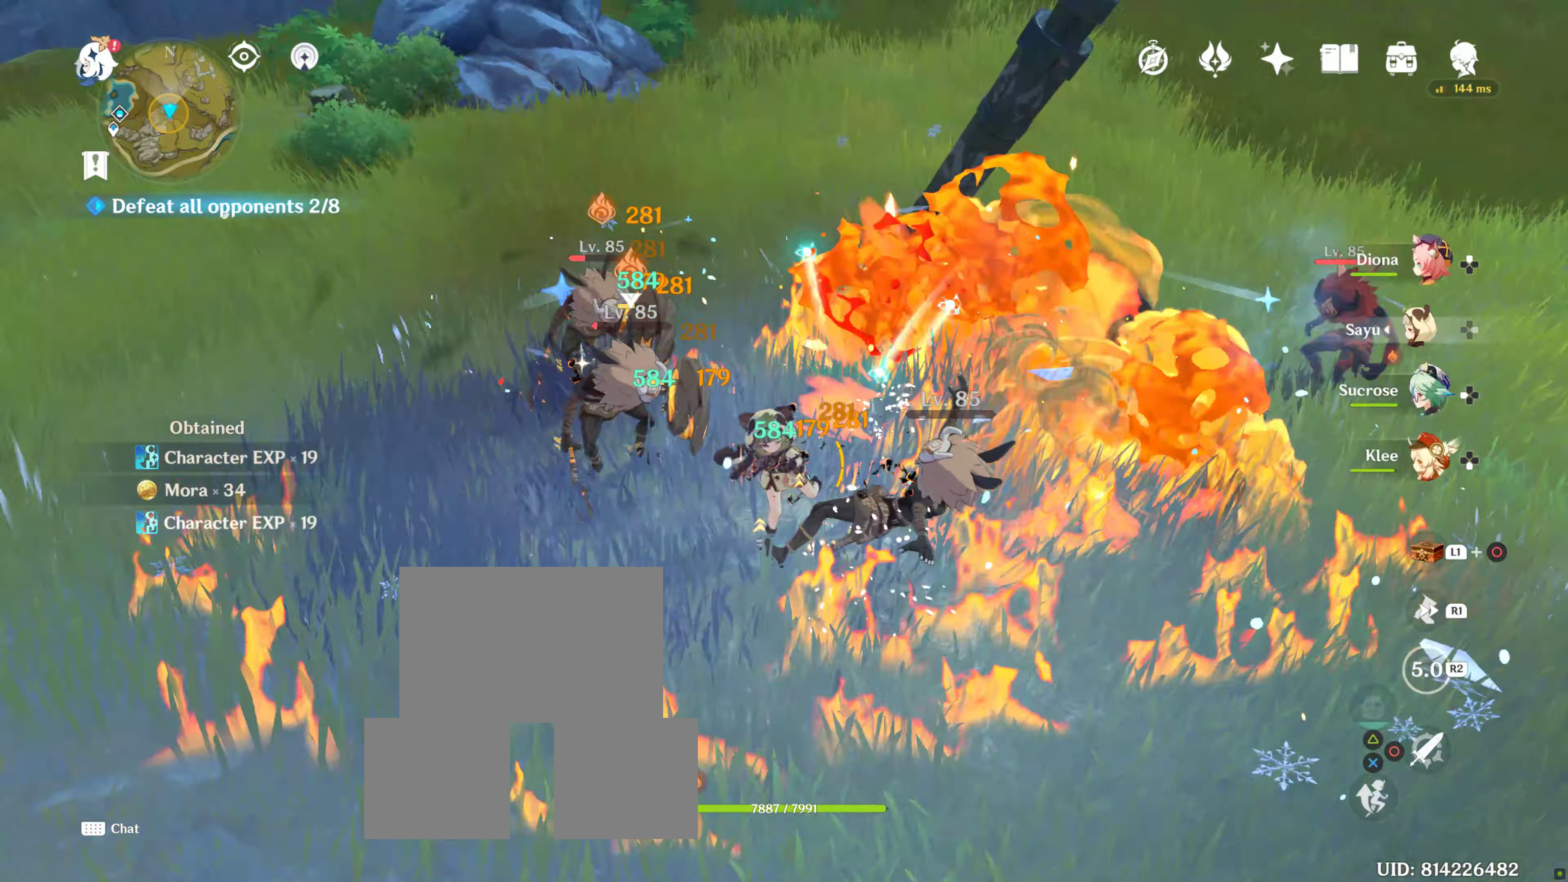
{"buttons": ["DPAD_LEFT"], "left_stick": "up-right", "right_stick": "center", "events": [[500, "DPAD_LEFT", "down"]]}
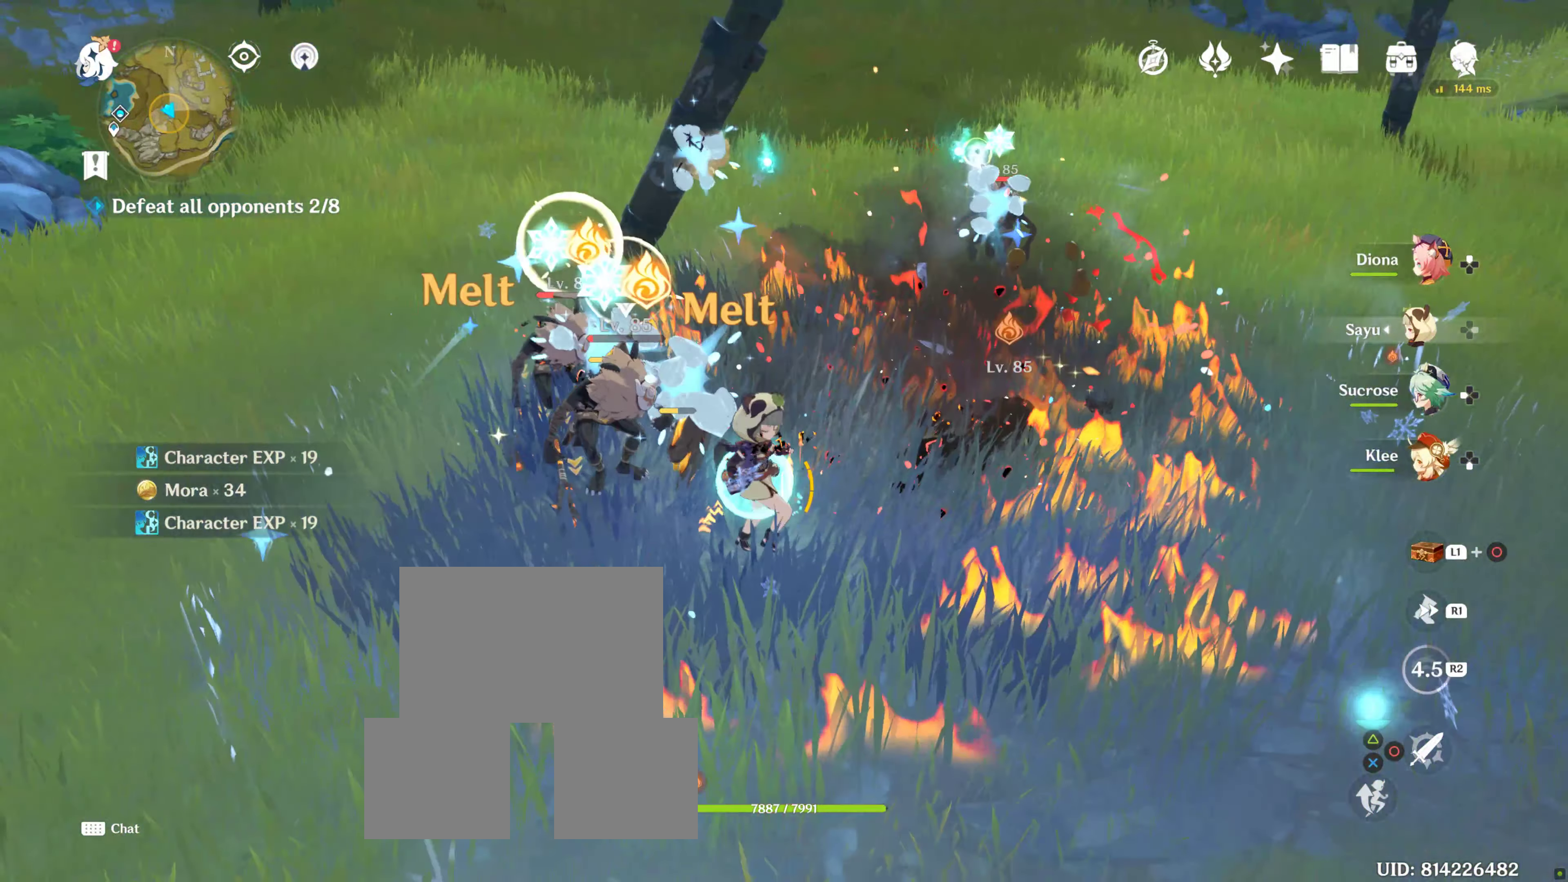
{"buttons": [], "left_stick": "up-right", "right_stick": "center", "events": [[50, "DPAD_LEFT", "up"]]}
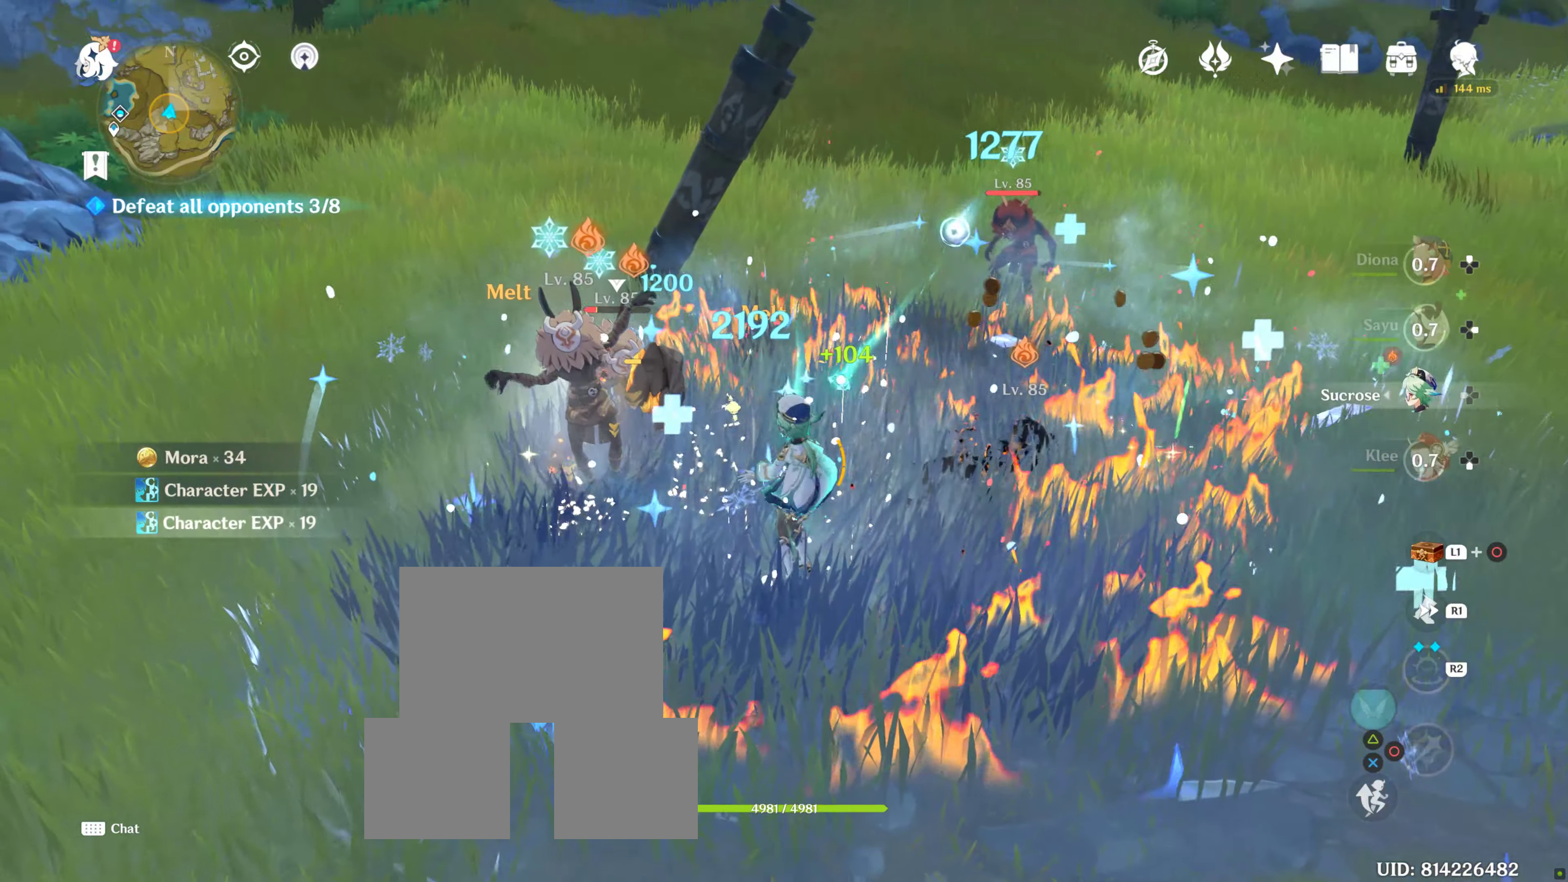
{"buttons": [], "left_stick": "up-right", "right_stick": "center", "events": []}
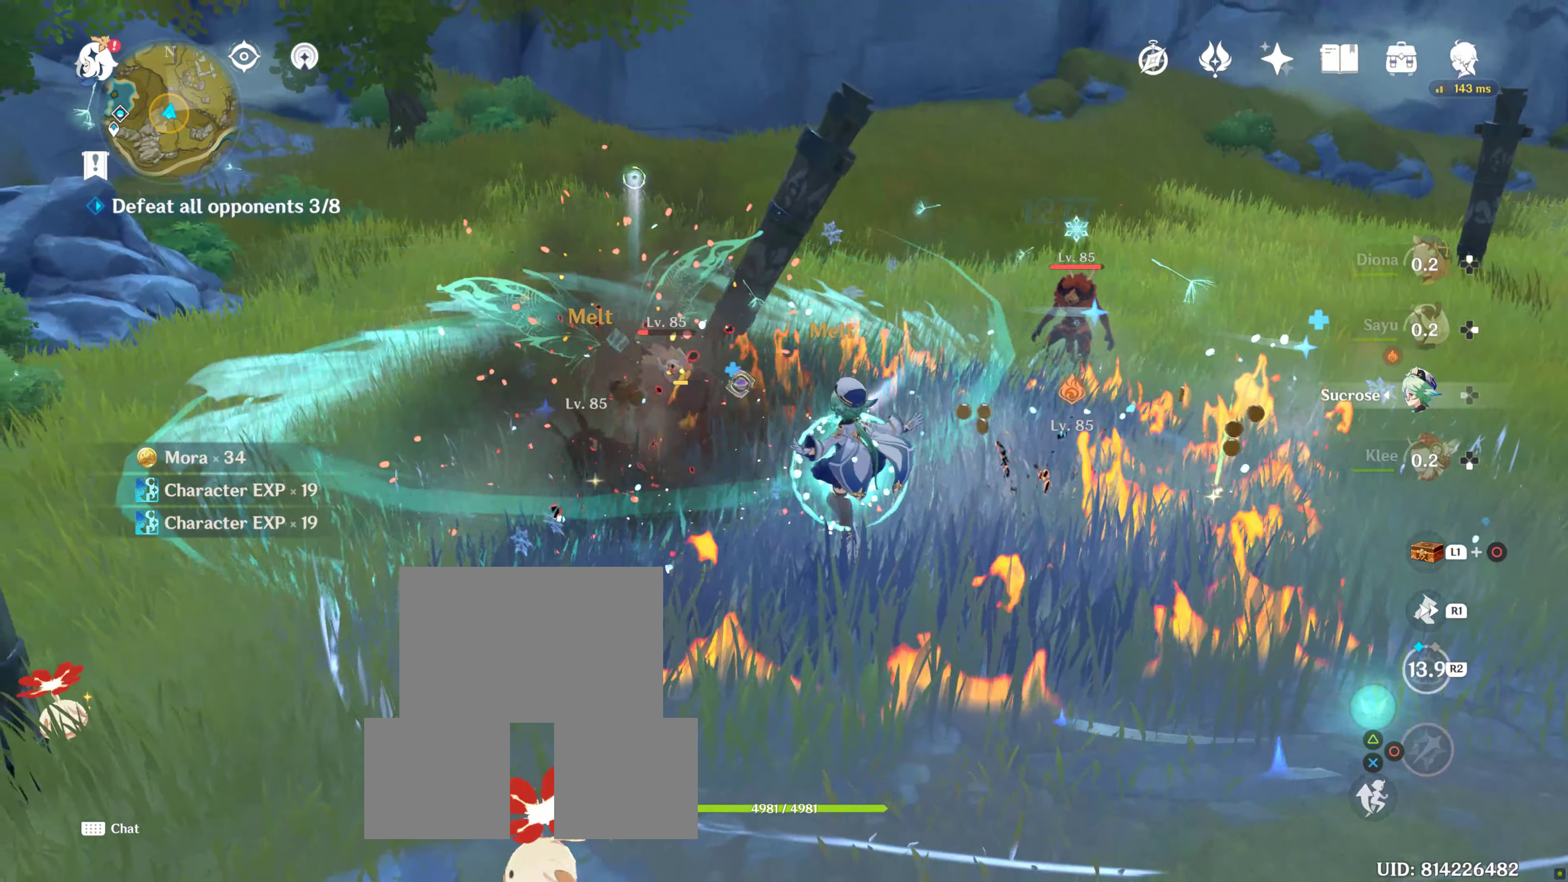
{"buttons": ["R2"], "left_stick": "up-right", "right_stick": "center"}
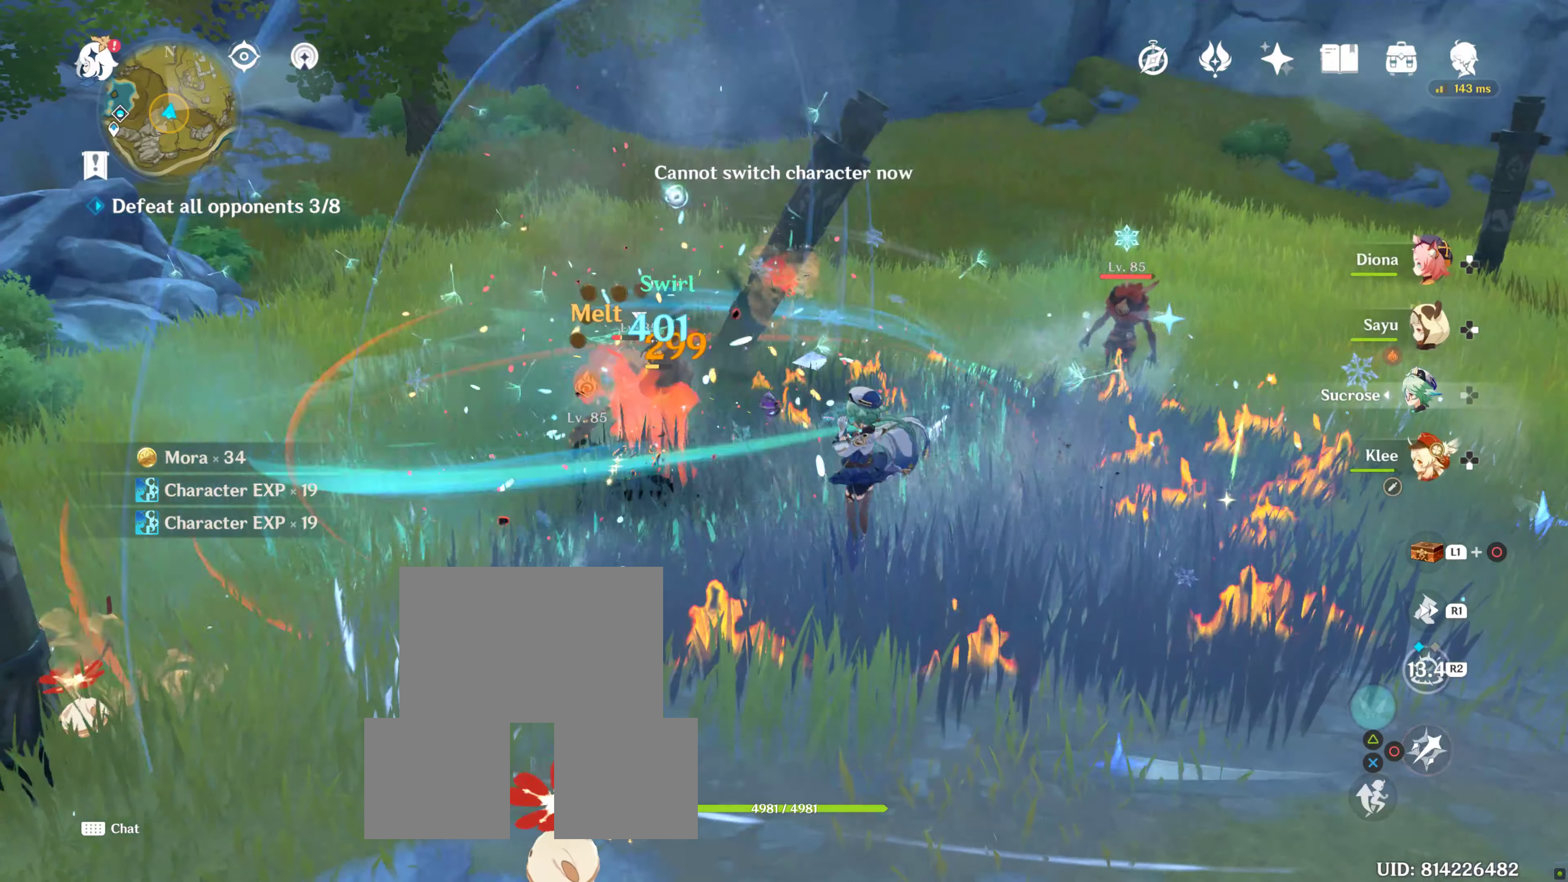
{"buttons": [], "left_stick": "down-right", "right_stick": "center", "events": [[133, "R2", "up"], [133, "left_stick", "down-right"], [250, "R2", "down"], [333, "R2", "up"]]}
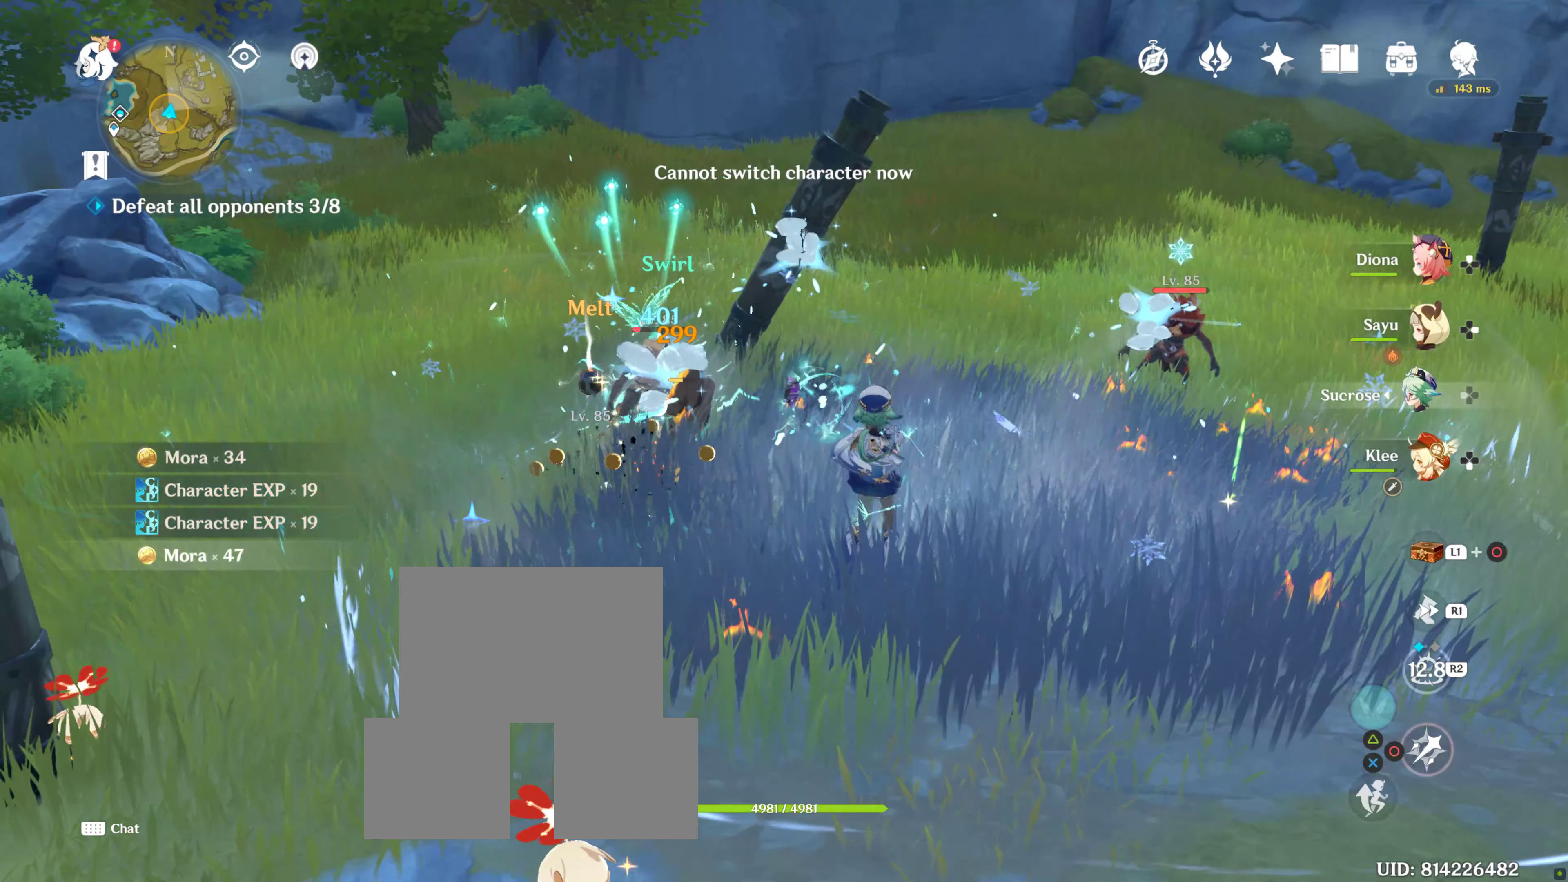
{"buttons": ["CIRCLE"], "left_stick": "right", "right_stick": "center", "events": [[483, "CIRCLE", "down"], [483, "left_stick", "right"]]}